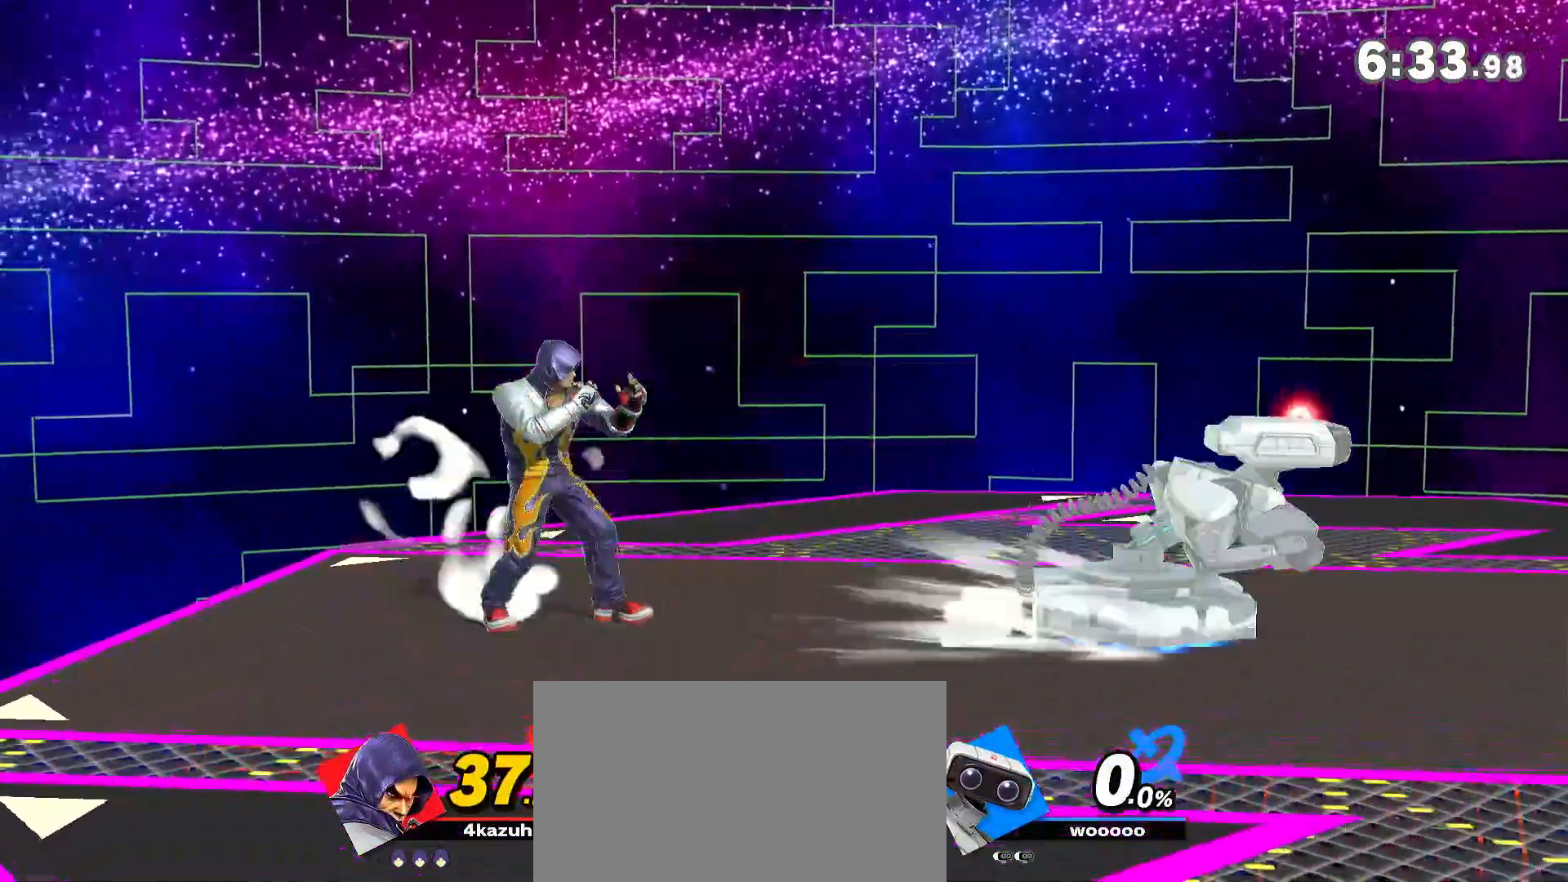
Gameplay with a controller (Nintendo layout); each line is a JSON object with the inputs held at the frame after it (dt_ms = milliseconds from this image to that frame). "events" lists button and stick changes between this image and that frame as [ms after this image, input, new state], when the widget could be followed in between. Not read: DPAD_DOWN DPAD_UP L3 R3.
{"dt_ms": 500, "buttons": [], "left_stick": "left", "right_stick": "center", "events": [[67, "A", "up"], [167, "left_stick", "center"], [467, "left_stick", "left"]]}
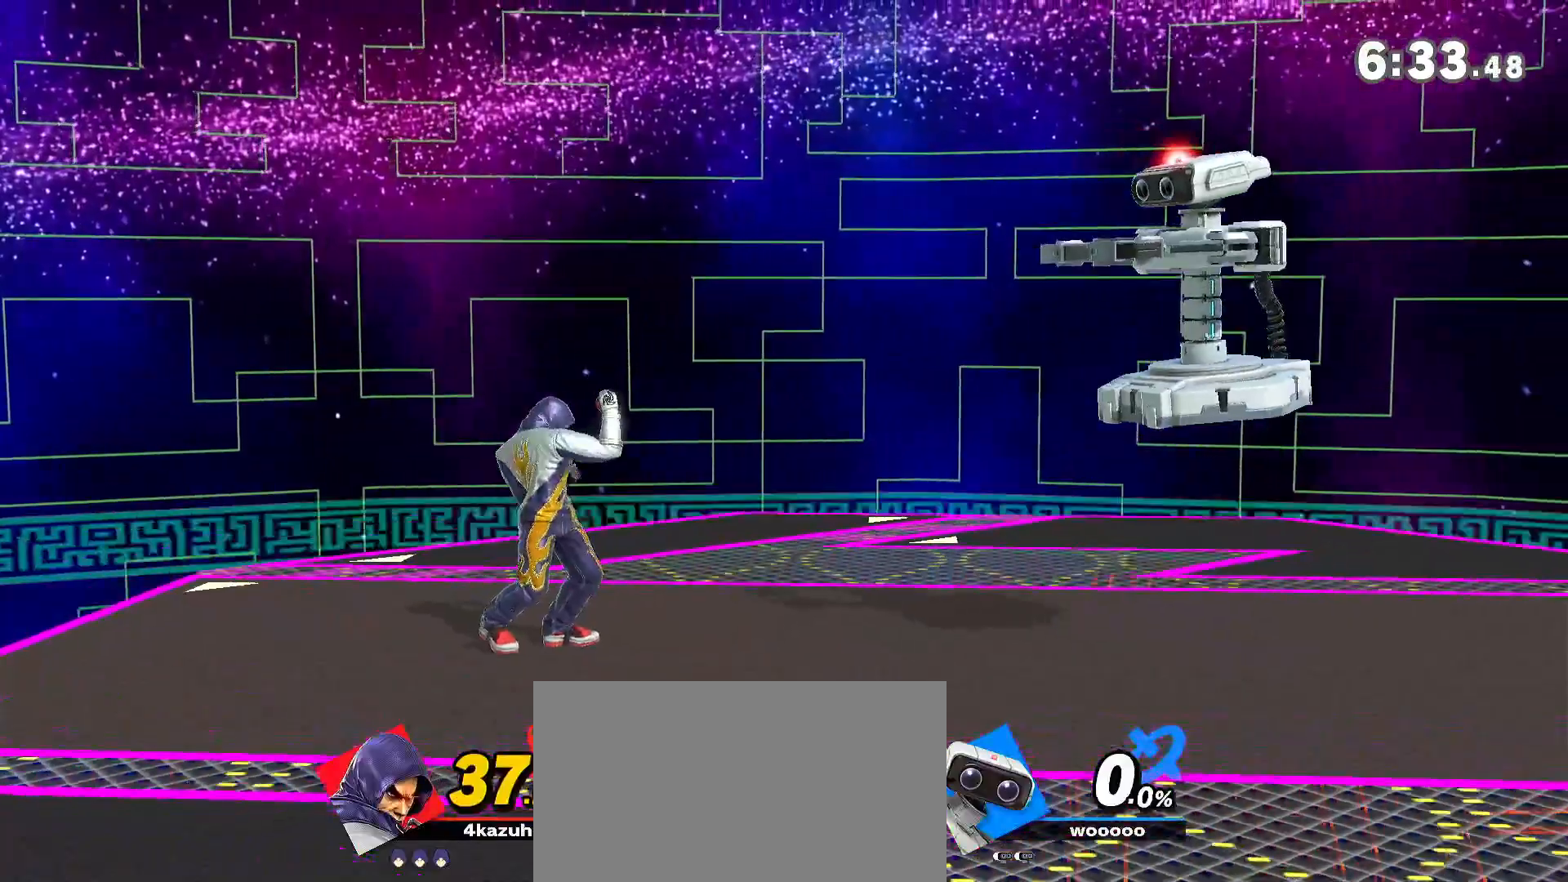
{"dt_ms": 500, "buttons": [], "left_stick": "center", "right_stick": "center", "events": [[117, "left_stick", "center"], [200, "DPAD_RIGHT", "down"], [200, "left_stick", "right"], [300, "DPAD_RIGHT", "up"], [367, "R1", "down"], [400, "left_stick", "center"], [467, "R1", "up"]]}
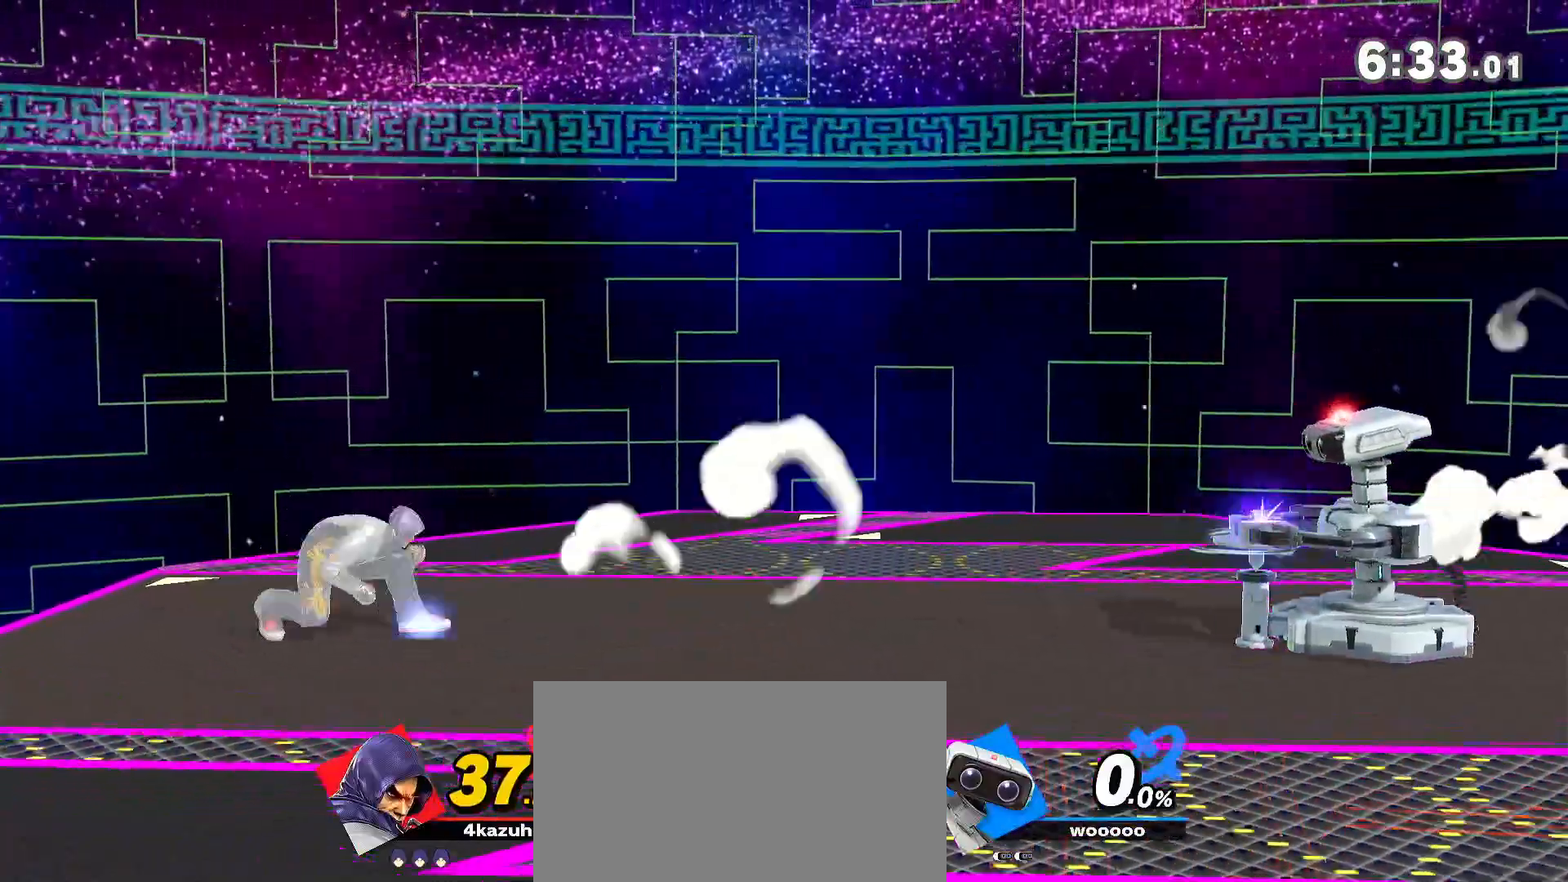
{"dt_ms": 500, "buttons": [], "left_stick": "right", "right_stick": "center", "events": [[100, "Y", "down"], [100, "left_stick", "right"], [300, "Y", "up"]]}
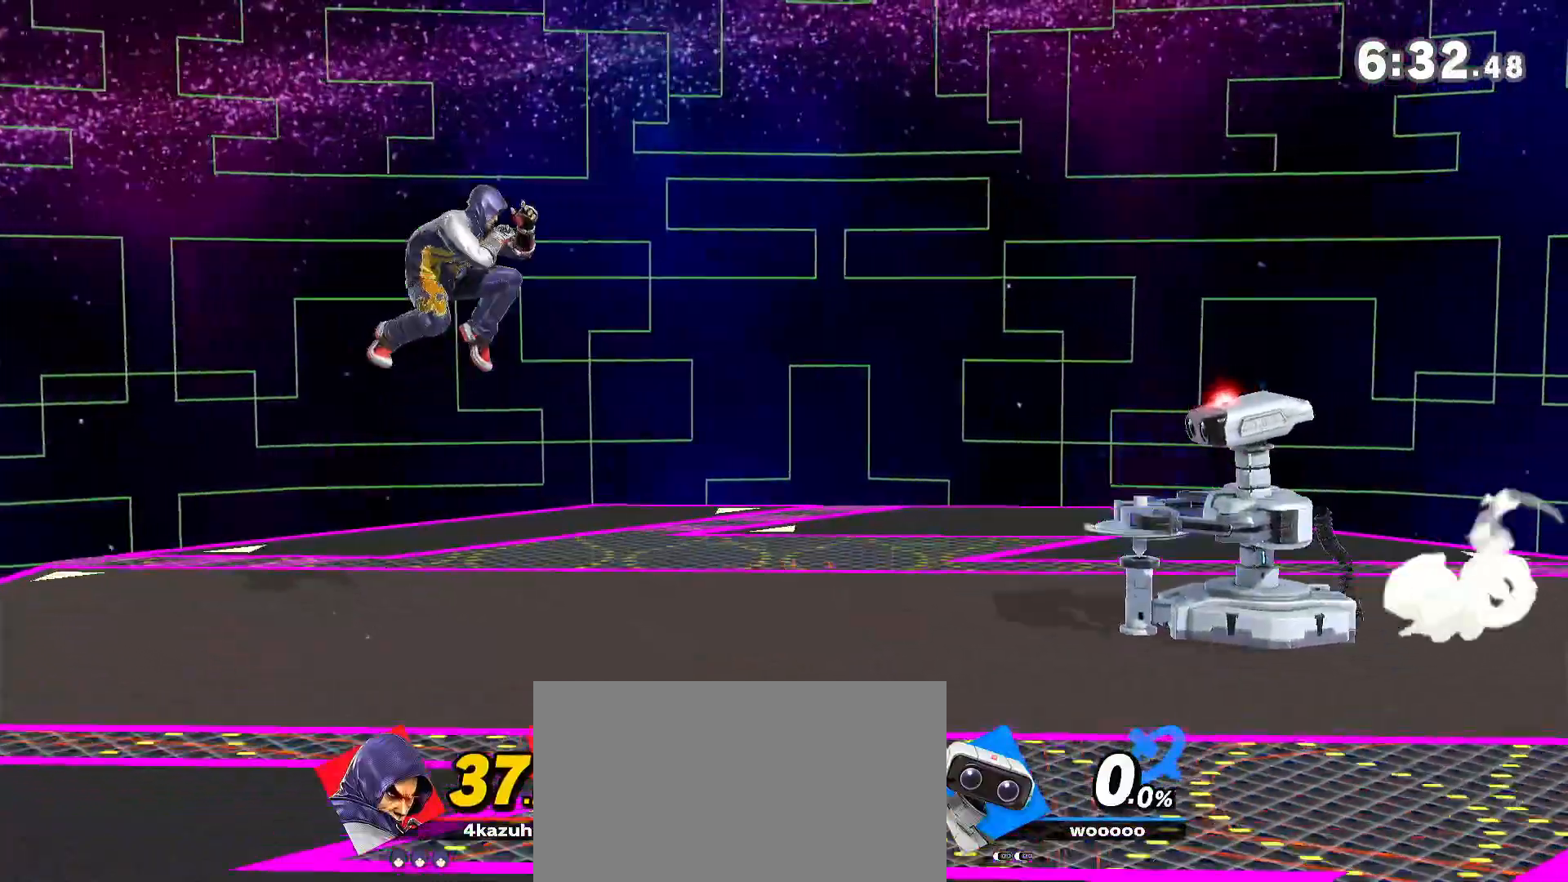
{"dt_ms": 500, "buttons": [], "left_stick": "right", "right_stick": "center", "events": [[67, "left_stick", "center"], [133, "A", "down"], [133, "Y", "down"], [167, "Y", "up"], [200, "A", "up"], [200, "left_stick", "right"]]}
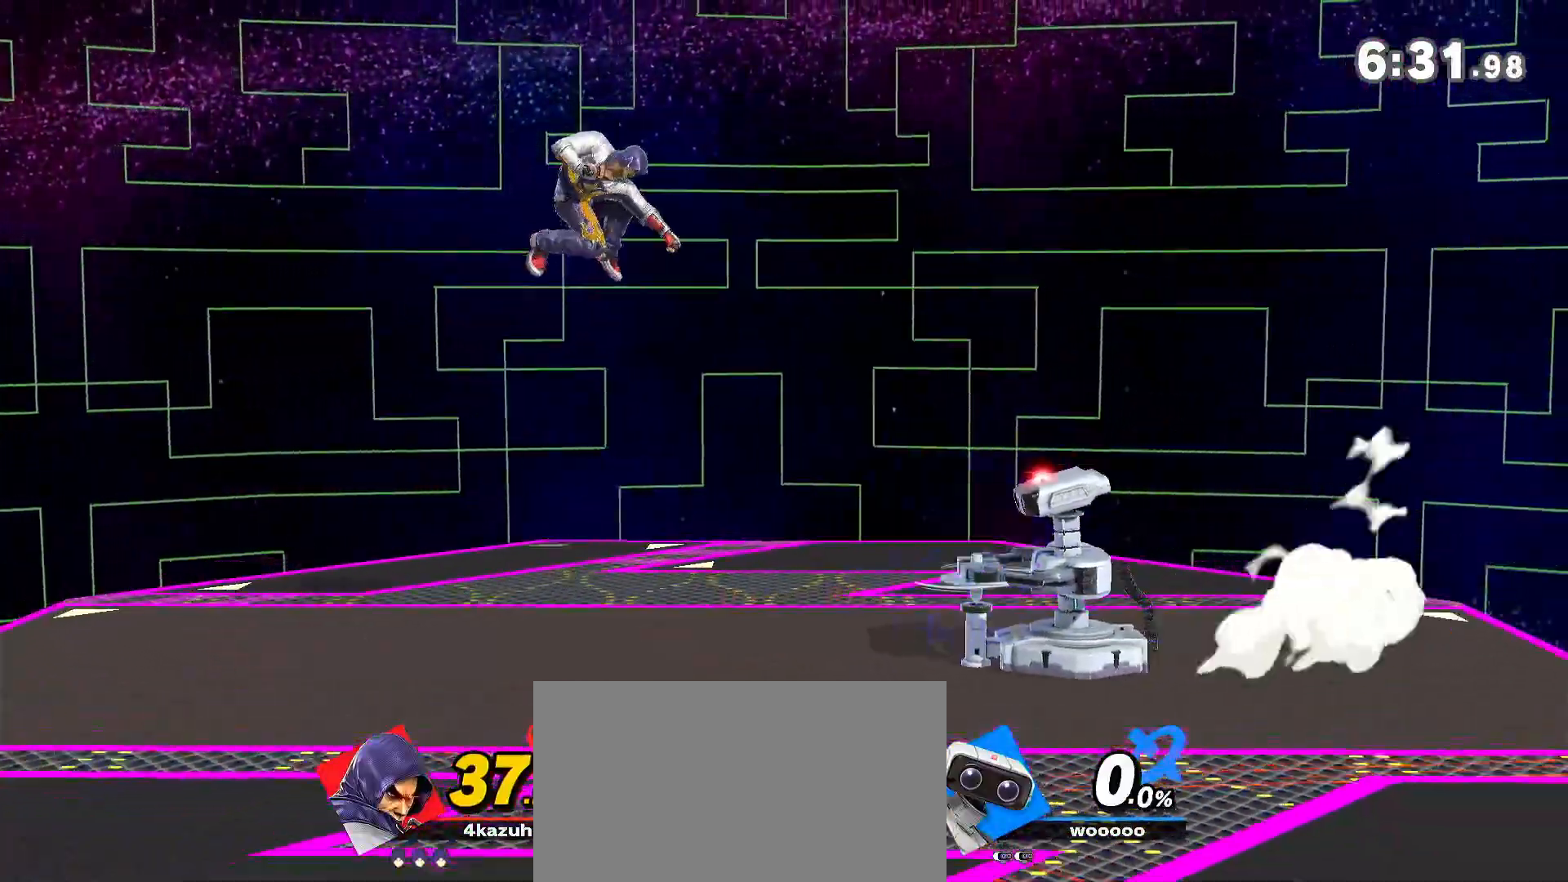
{"dt_ms": 500, "buttons": [], "left_stick": "left", "right_stick": "center", "events": [[133, "left_stick", "down"], [217, "left_stick", "center"], [267, "left_stick", "down"], [367, "left_stick", "center"], [500, "left_stick", "left"]]}
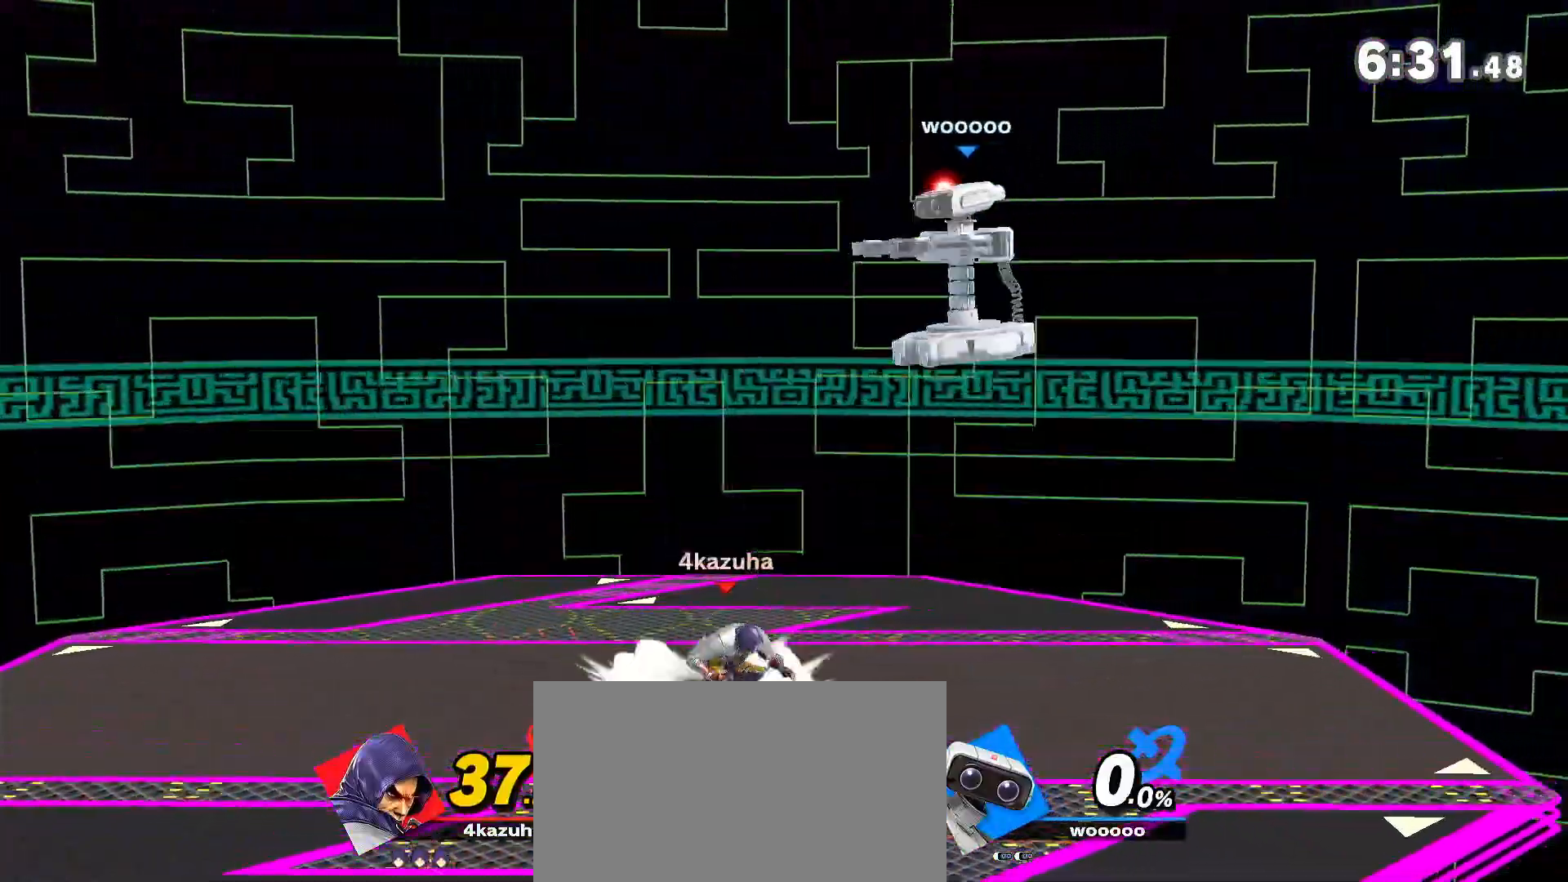
{"dt_ms": 500, "buttons": [], "left_stick": "center", "right_stick": "center", "events": [[167, "left_stick", "center"], [233, "left_stick", "right"], [367, "A", "down"], [400, "A", "up"], [400, "left_stick", "center"]]}
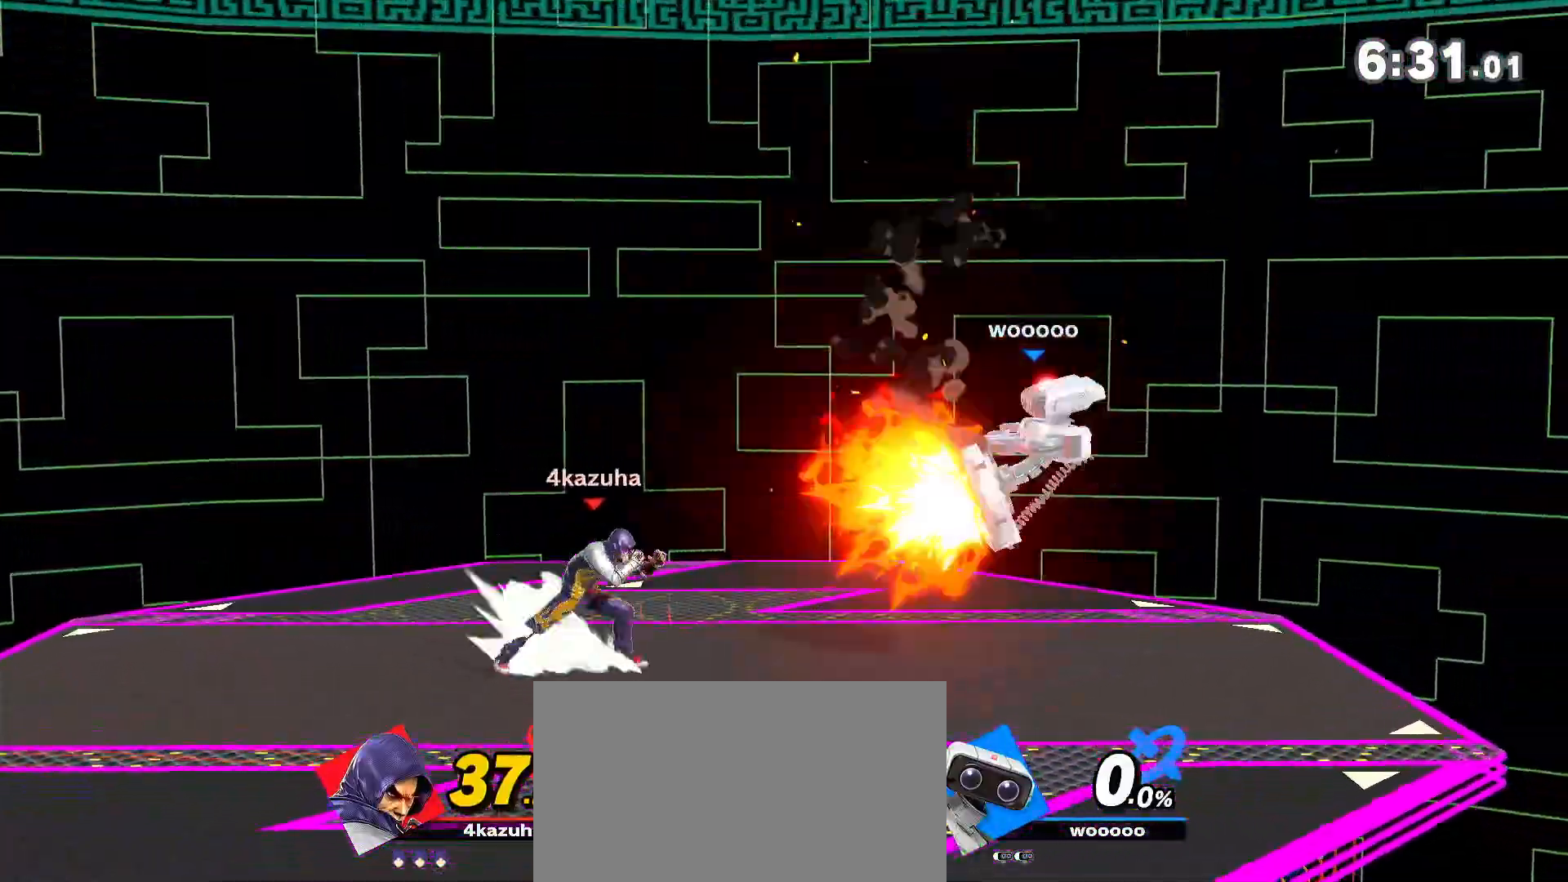
{"dt_ms": 500, "buttons": ["R1"], "left_stick": "center", "right_stick": "center", "events": [[500, "R1", "down"]]}
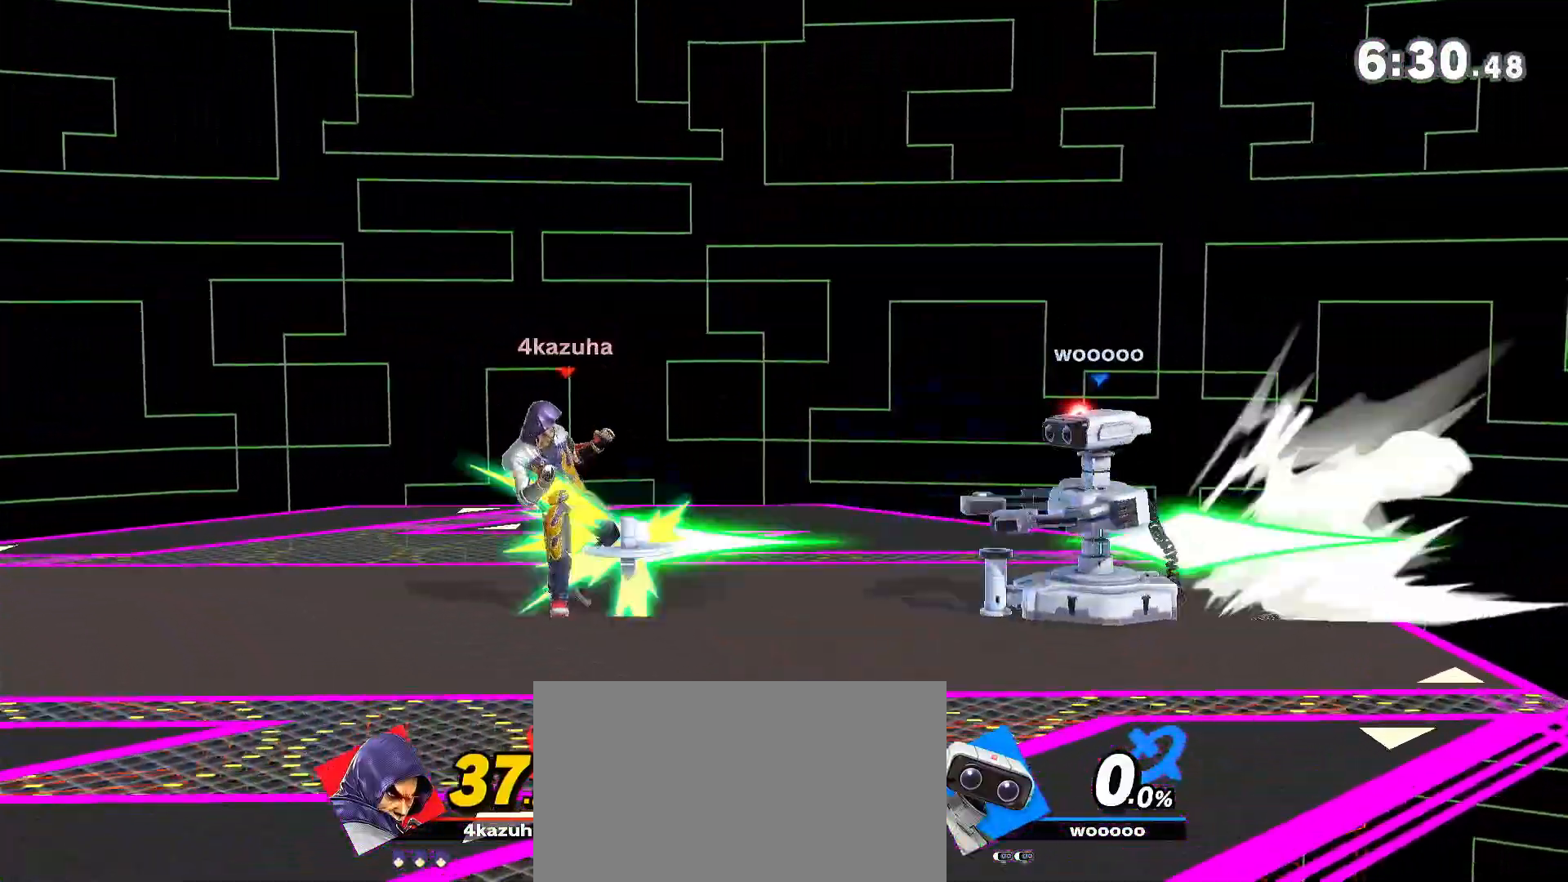
{"dt_ms": 500, "buttons": ["R1"], "left_stick": "left", "right_stick": "center", "events": [[133, "R1", "up"], [283, "left_stick", "left"], [433, "R1", "down"]]}
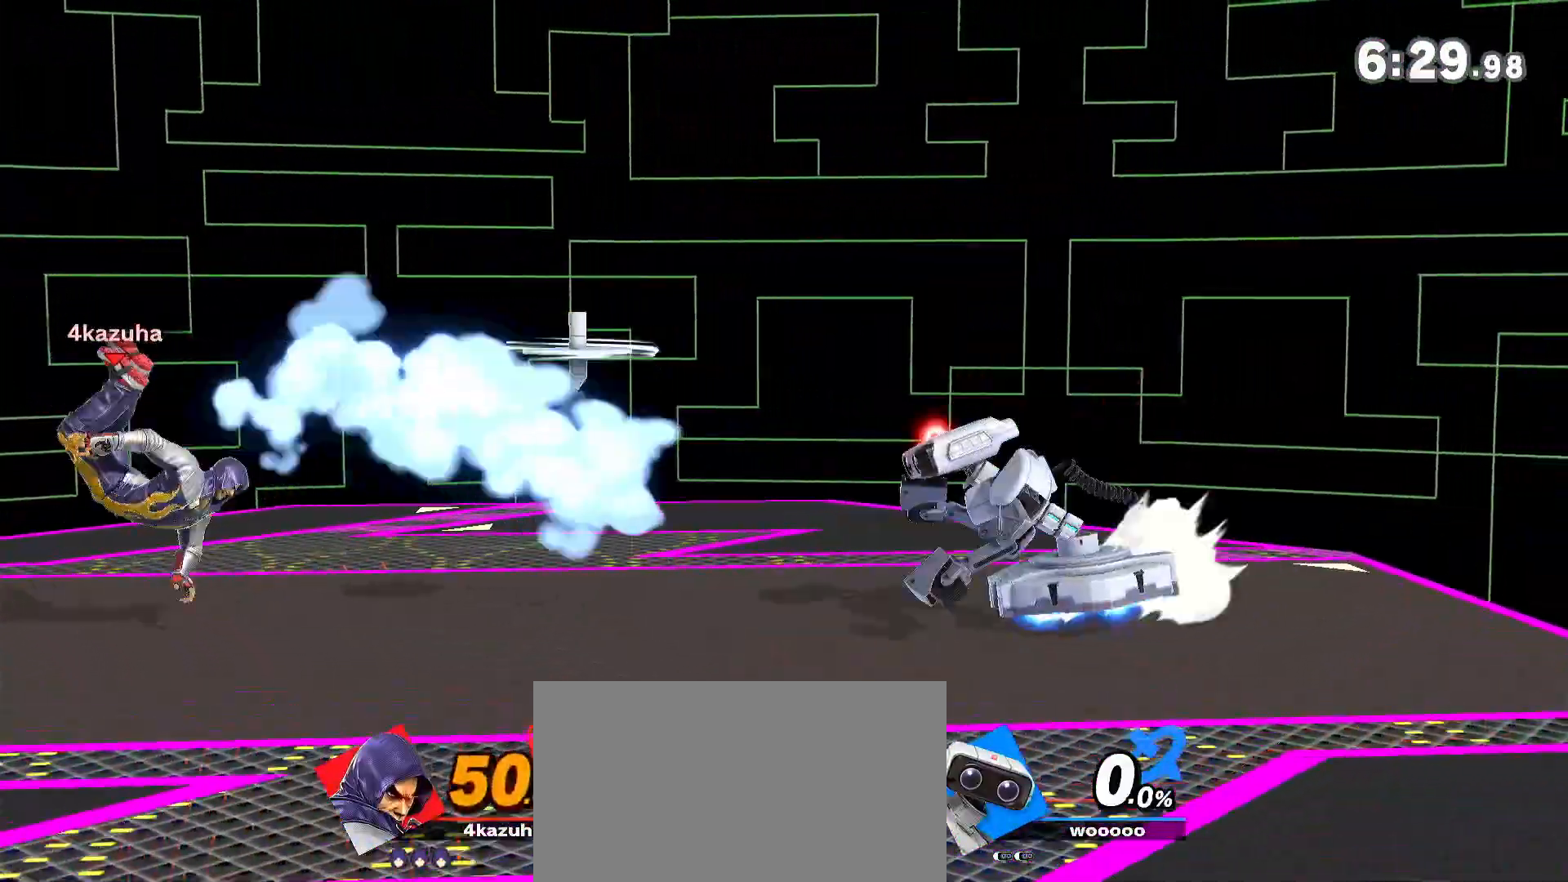
{"dt_ms": 500, "buttons": [], "left_stick": "left", "right_stick": "center", "events": [[100, "R1", "up"]]}
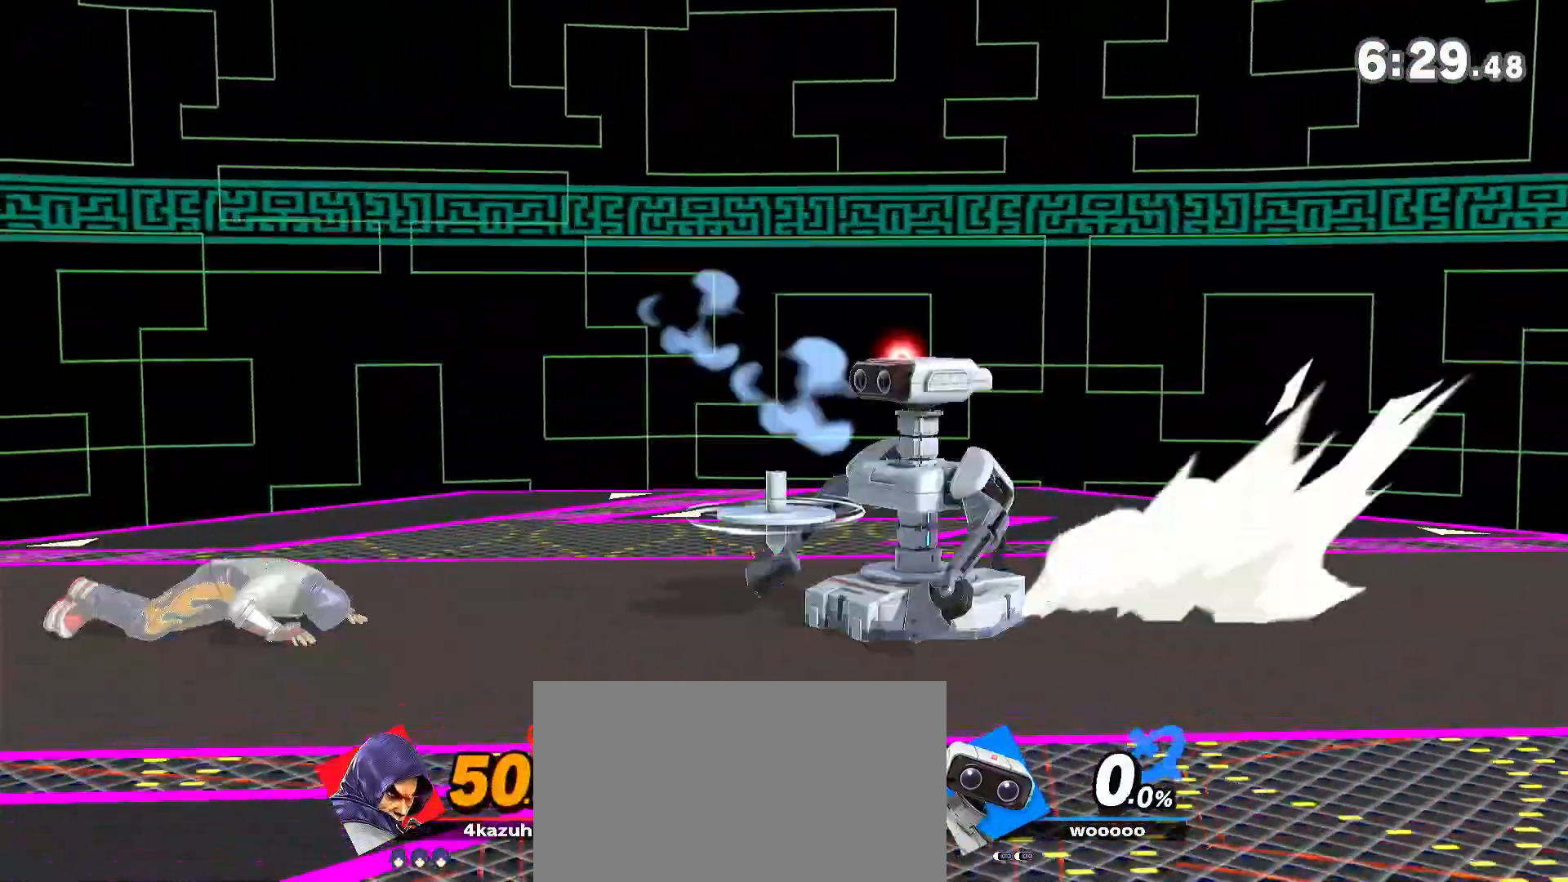
{"dt_ms": 500, "buttons": [], "left_stick": "center", "right_stick": "center", "events": [[150, "left_stick", "center"]]}
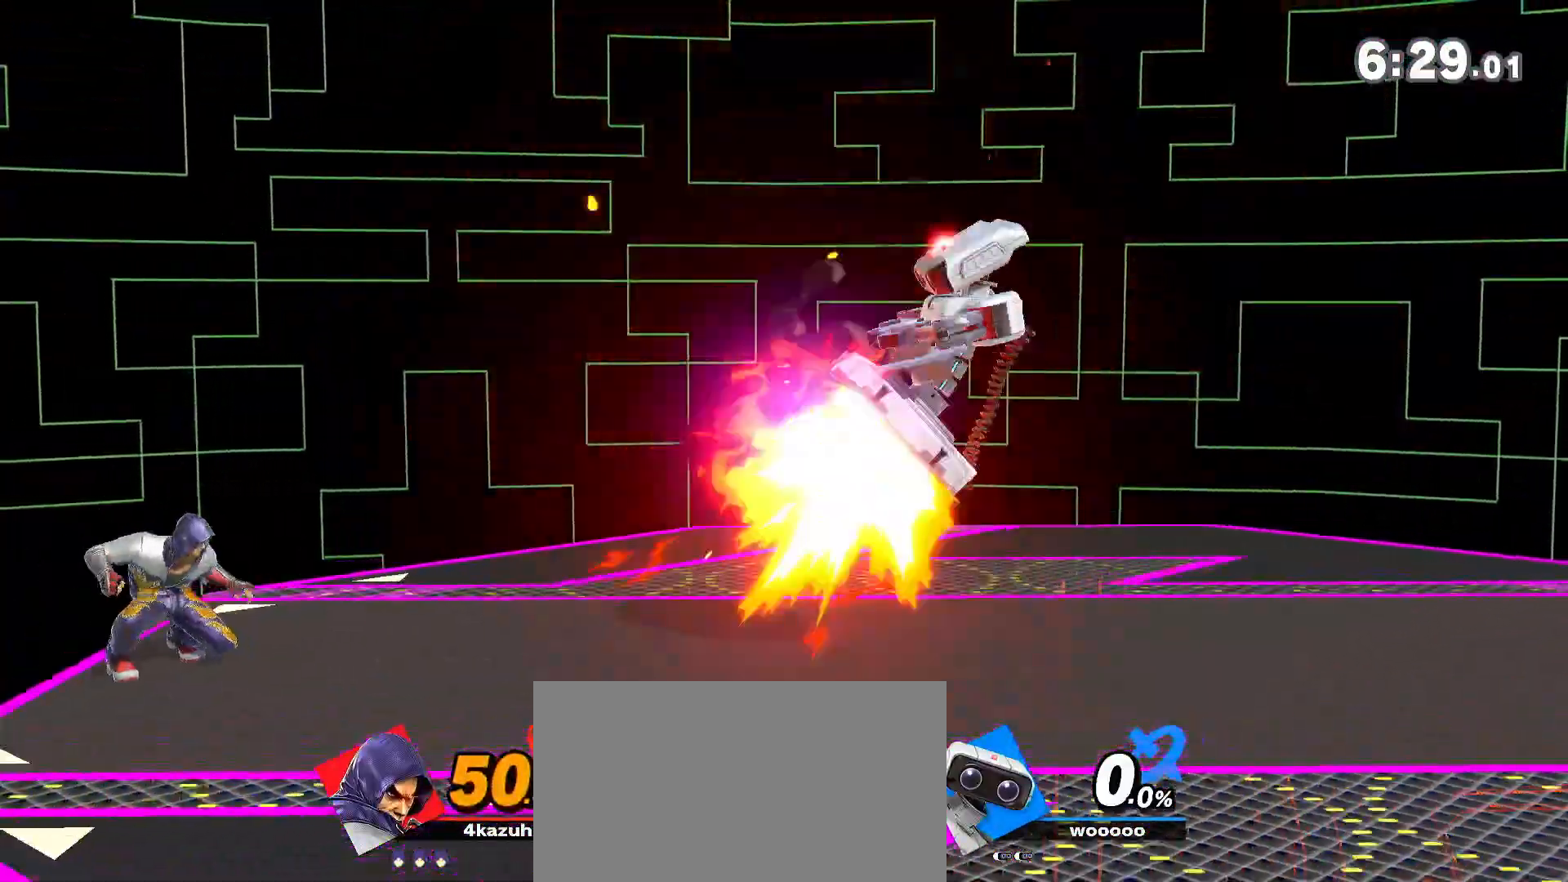
{"dt_ms": 500, "buttons": [], "left_stick": "center", "right_stick": "center", "events": [[17, "left_stick", "right"], [133, "left_stick", "center"], [200, "left_stick", "right"], [233, "right_stick", "down"], [300, "left_stick", "center"], [300, "right_stick", "center"], [383, "left_stick", "right"], [417, "right_stick", "down"], [467, "right_stick", "center"], [500, "left_stick", "center"]]}
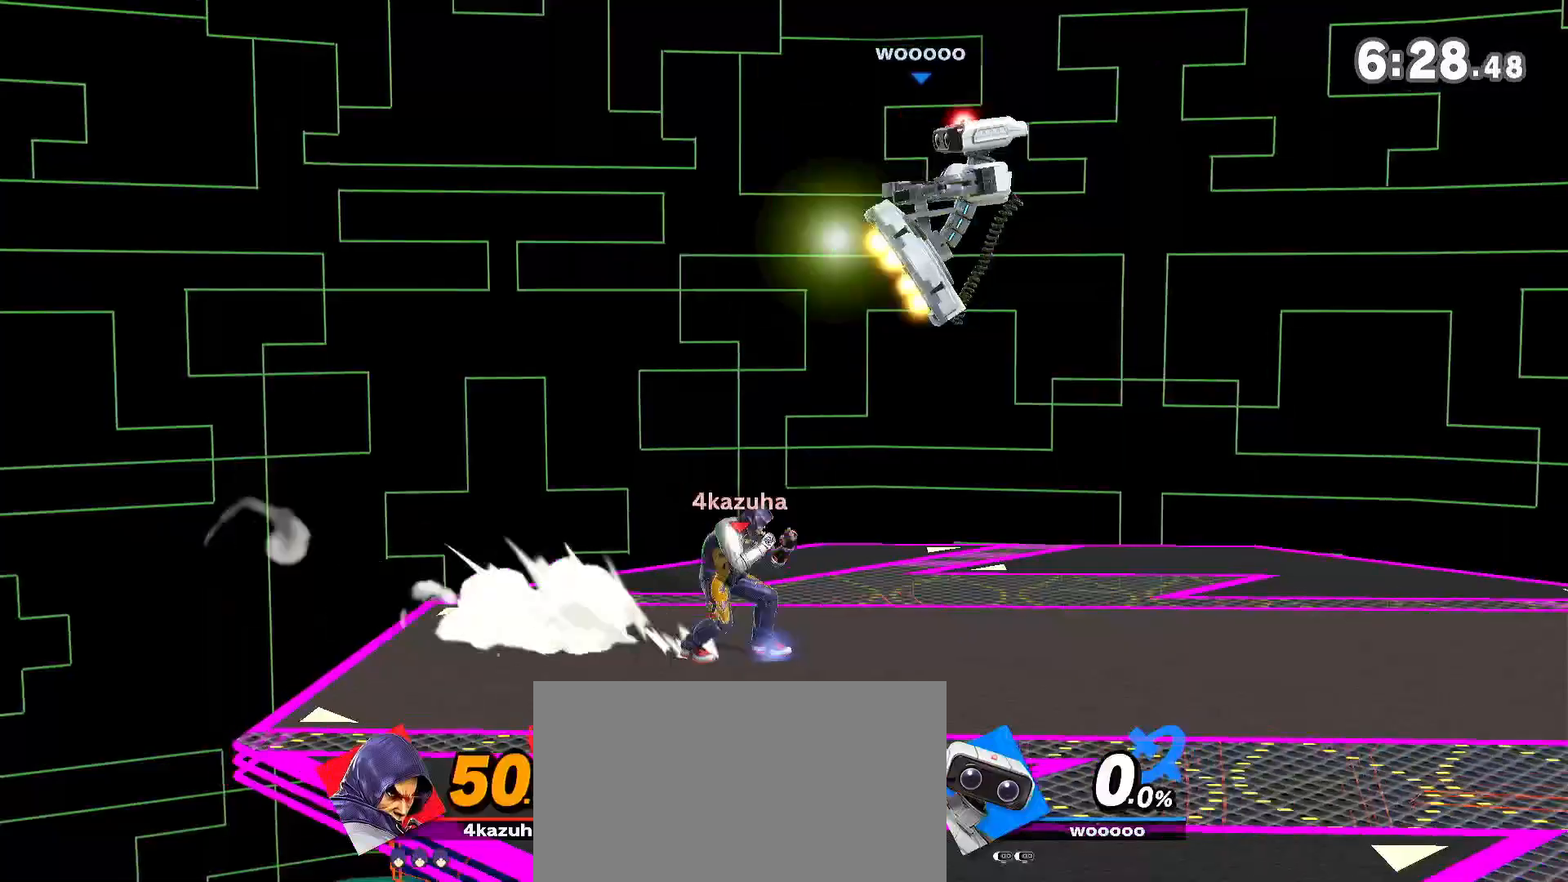
{"dt_ms": 500, "buttons": [], "left_stick": "center", "right_stick": "center", "events": [[33, "left_stick", "right"], [167, "A", "down"], [167, "left_stick", "down-right"], [200, "A", "up"], [283, "left_stick", "center"]]}
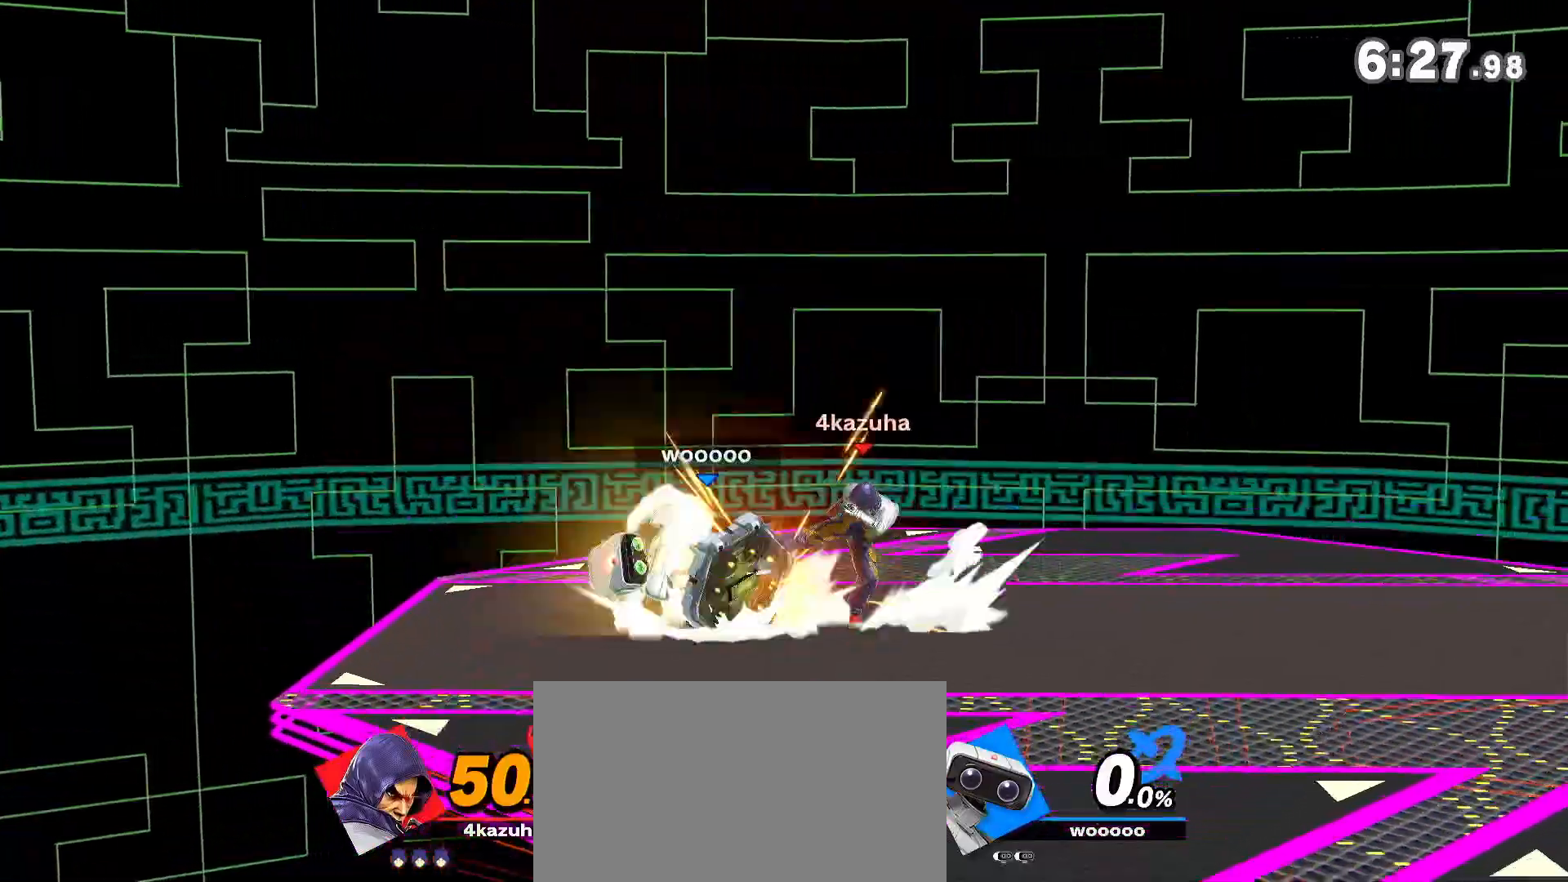
{"dt_ms": 500, "buttons": [], "left_stick": "down-left", "right_stick": "center", "events": [[333, "left_stick", "down"], [400, "A", "down"], [400, "left_stick", "down-left"], [433, "A", "up"]]}
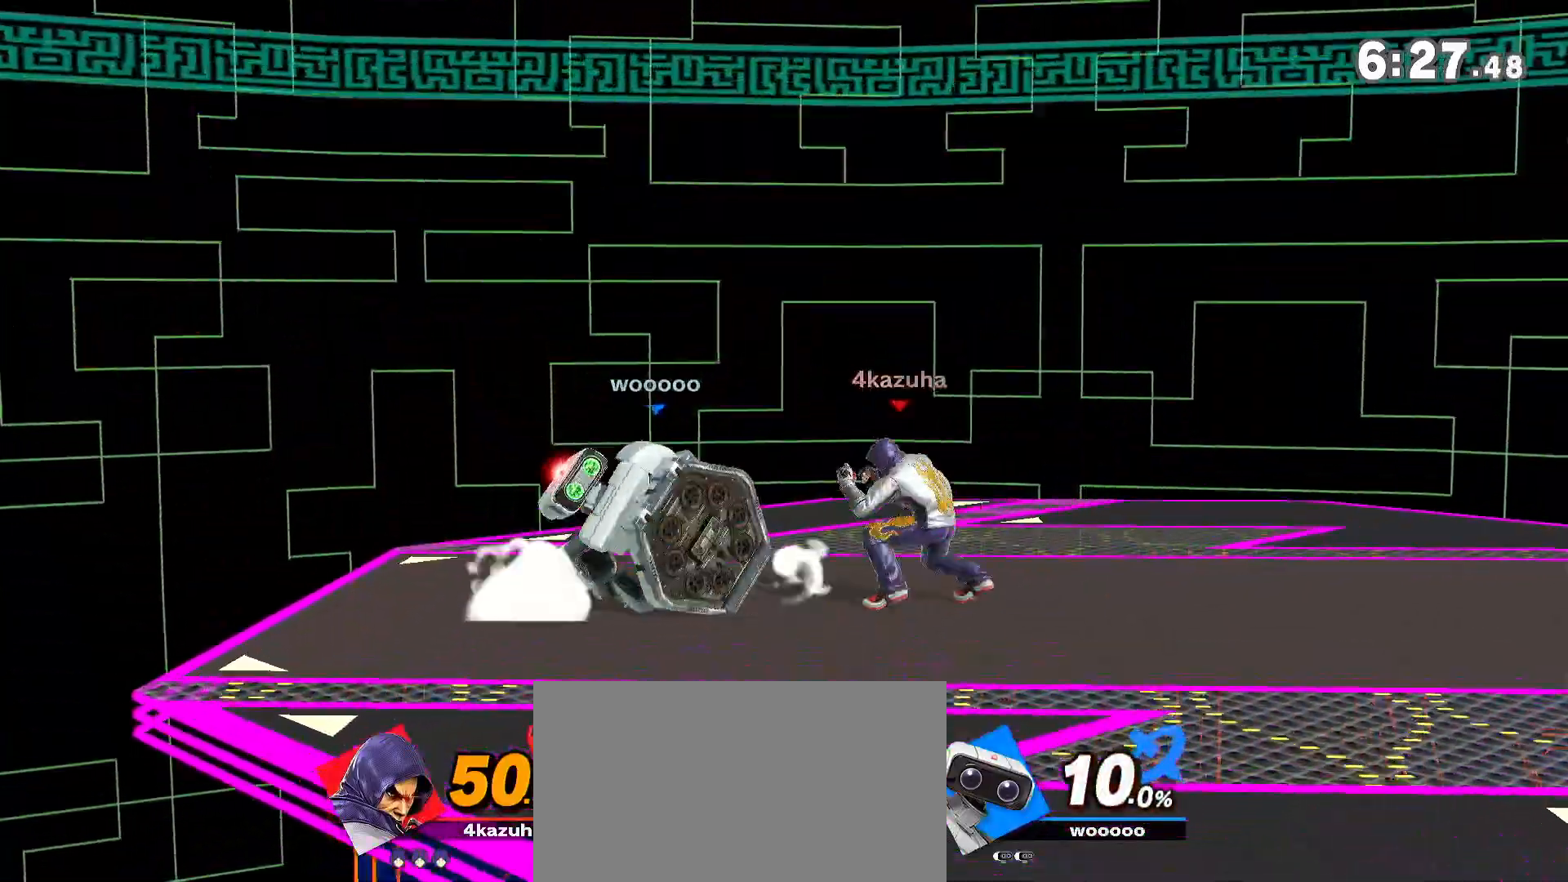
{"dt_ms": 500, "buttons": [], "left_stick": "left", "right_stick": "center", "events": [[83, "left_stick", "center"], [433, "left_stick", "left"]]}
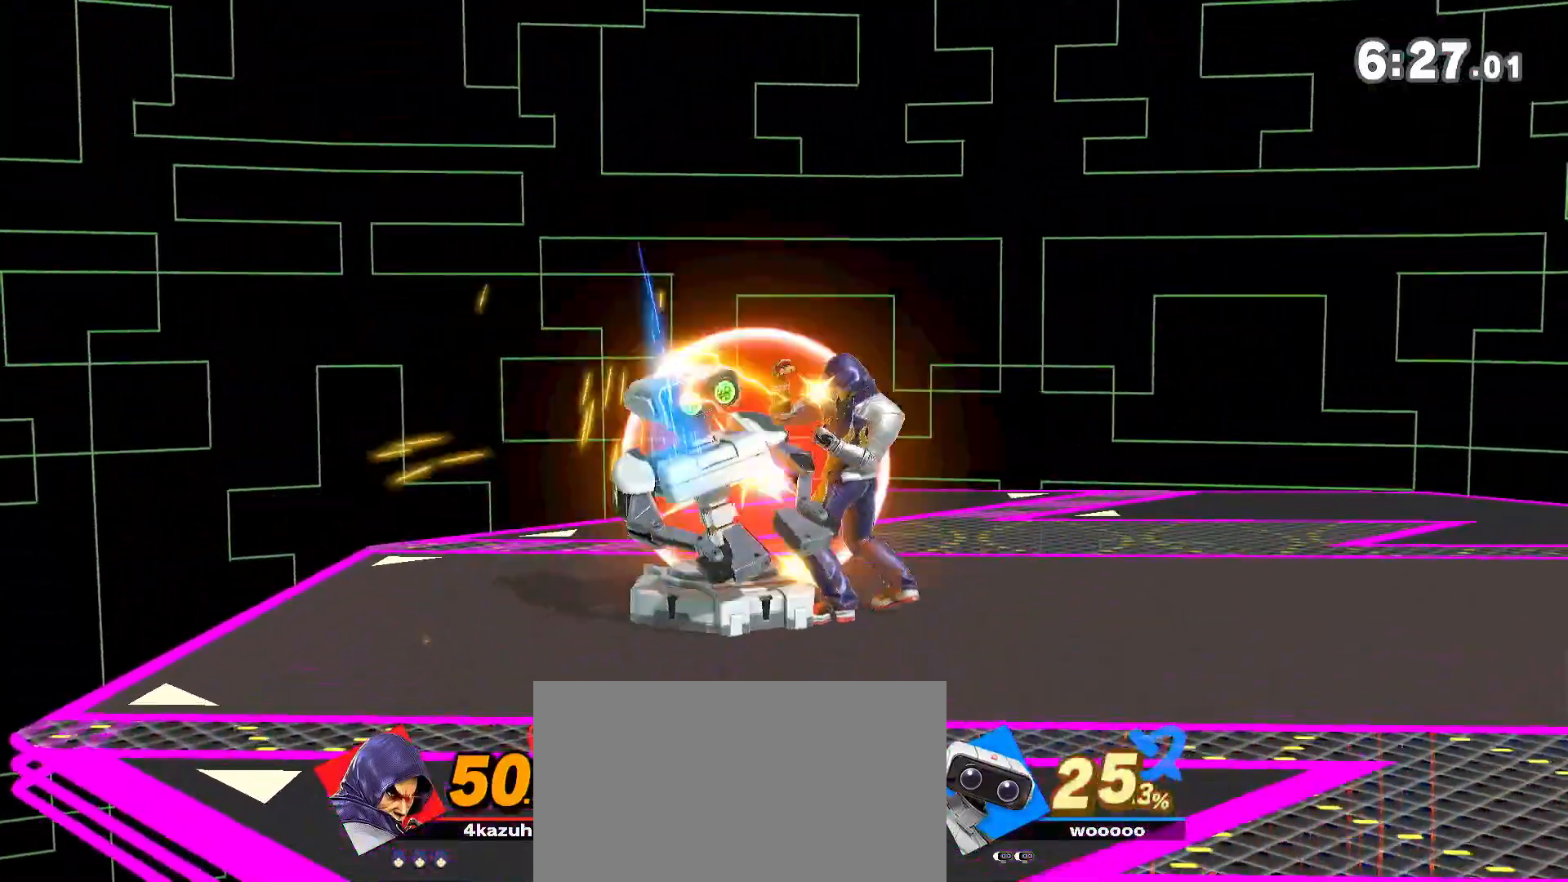
{"dt_ms": 500, "buttons": [], "left_stick": "center", "right_stick": "center", "events": [[33, "left_stick", "center"], [167, "Y", "down"], [333, "left_stick", "left"], [433, "Y", "up"], [467, "left_stick", "center"]]}
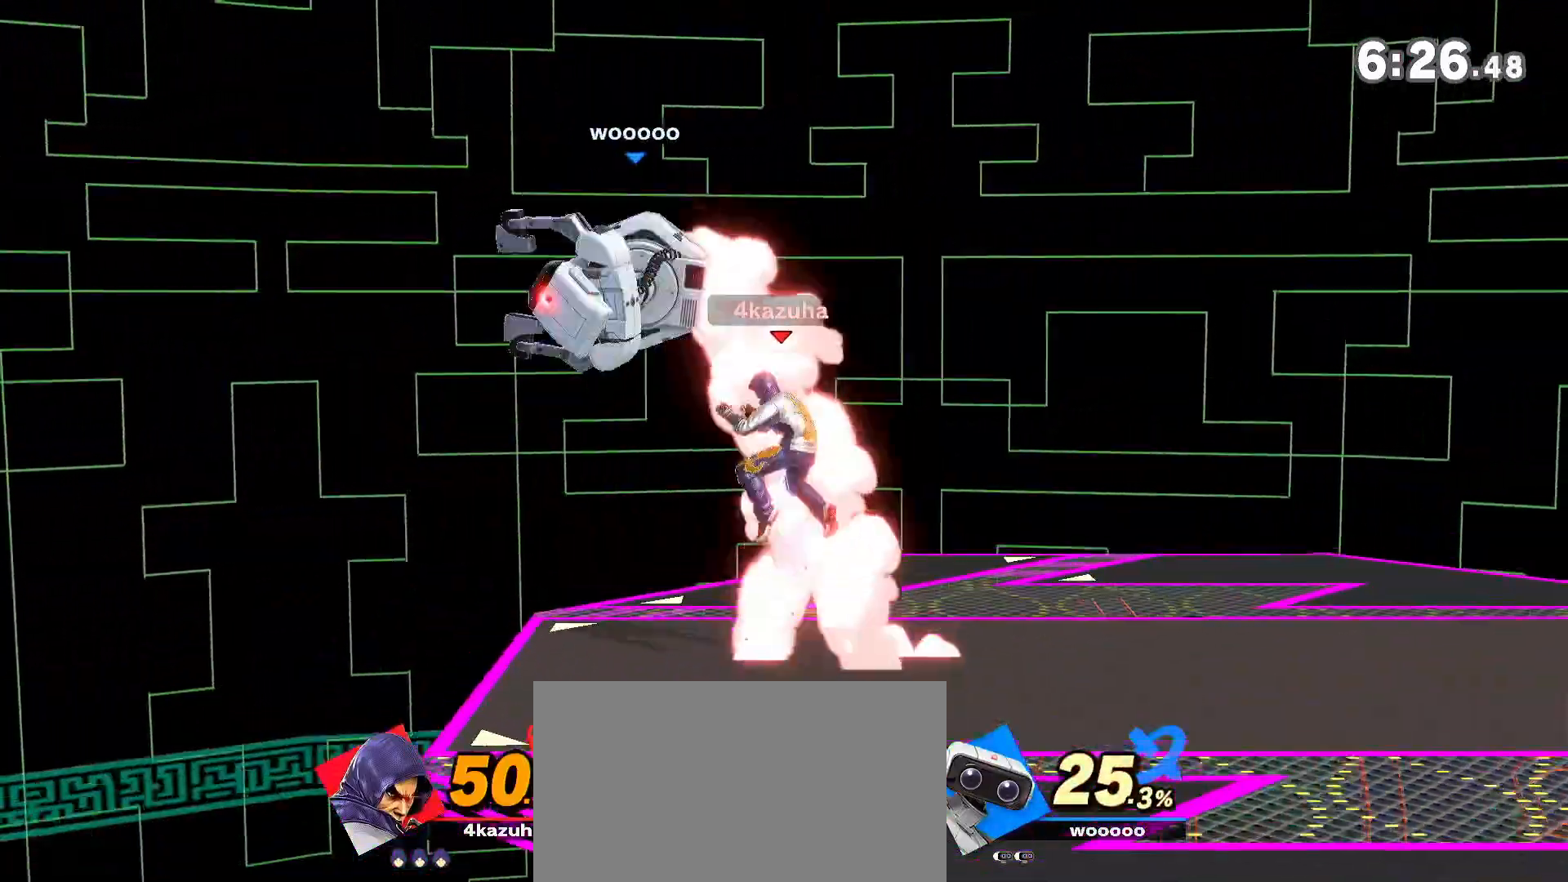
{"dt_ms": 500, "buttons": [], "left_stick": "down-left", "right_stick": "center", "events": [[33, "A", "down"], [100, "A", "up"], [100, "left_stick", "down"], [233, "left_stick", "left"], [367, "left_stick", "down-left"]]}
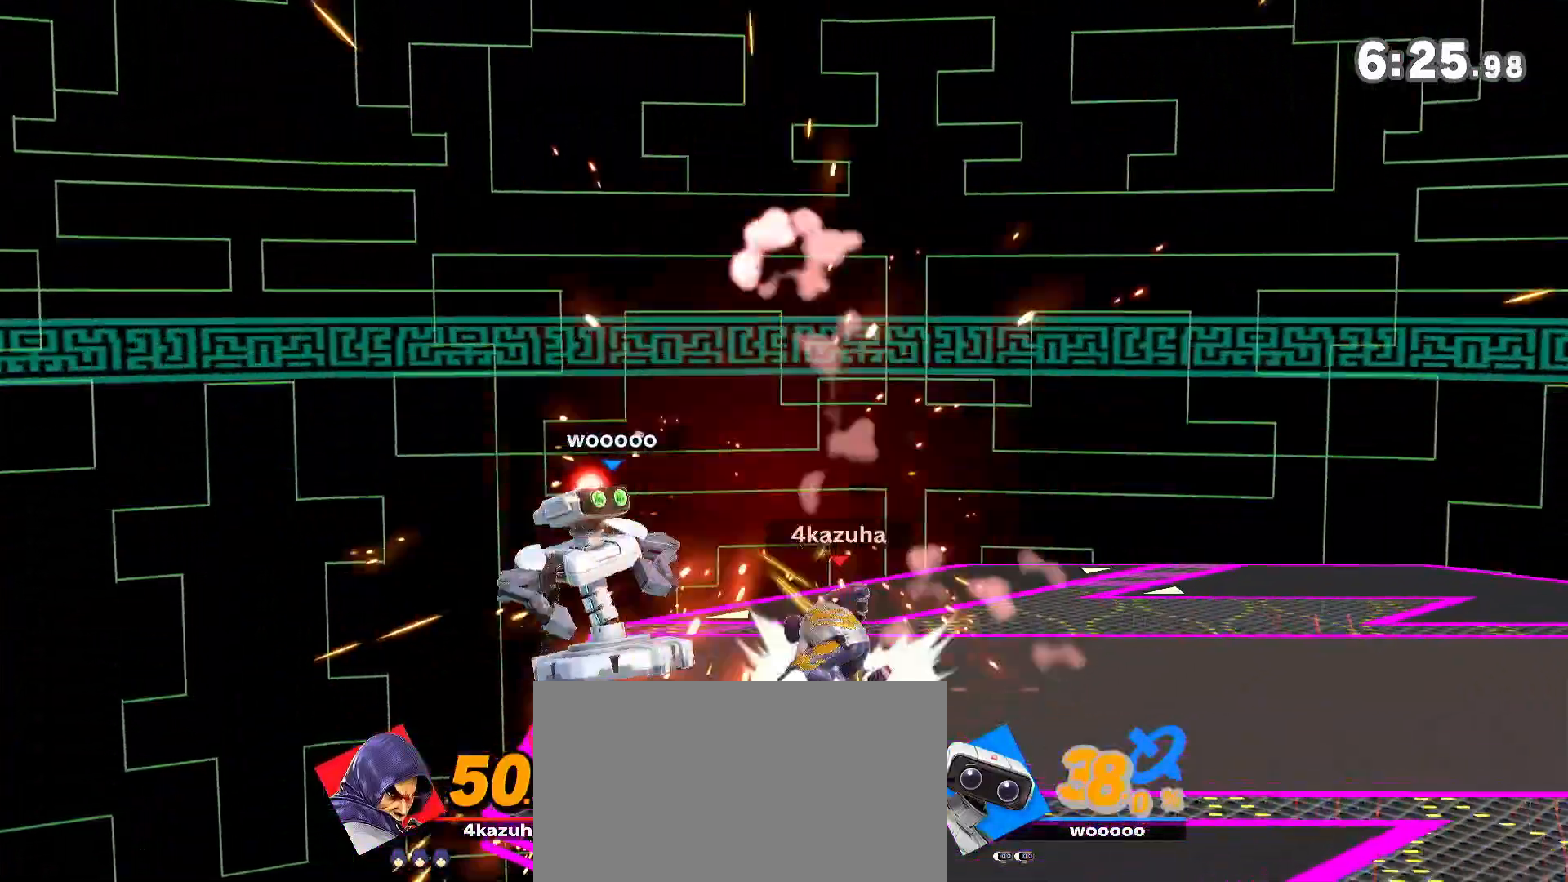
{"dt_ms": 500, "buttons": [], "left_stick": "left", "right_stick": "center", "events": [[33, "left_stick", "center"], [467, "left_stick", "left"]]}
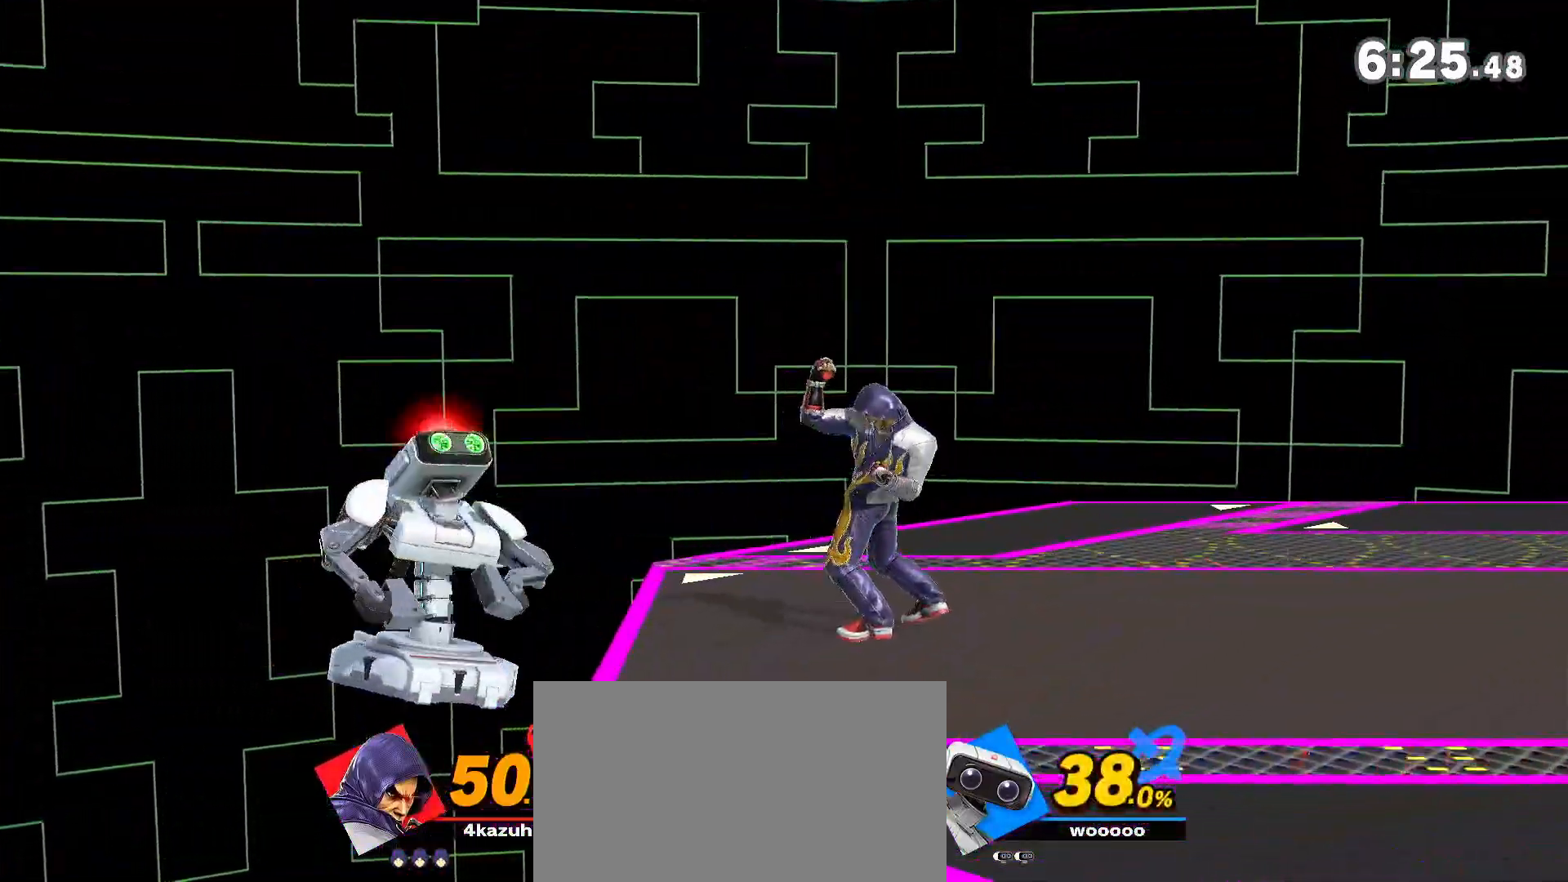
{"dt_ms": 500, "buttons": [], "left_stick": "left", "right_stick": "center", "events": []}
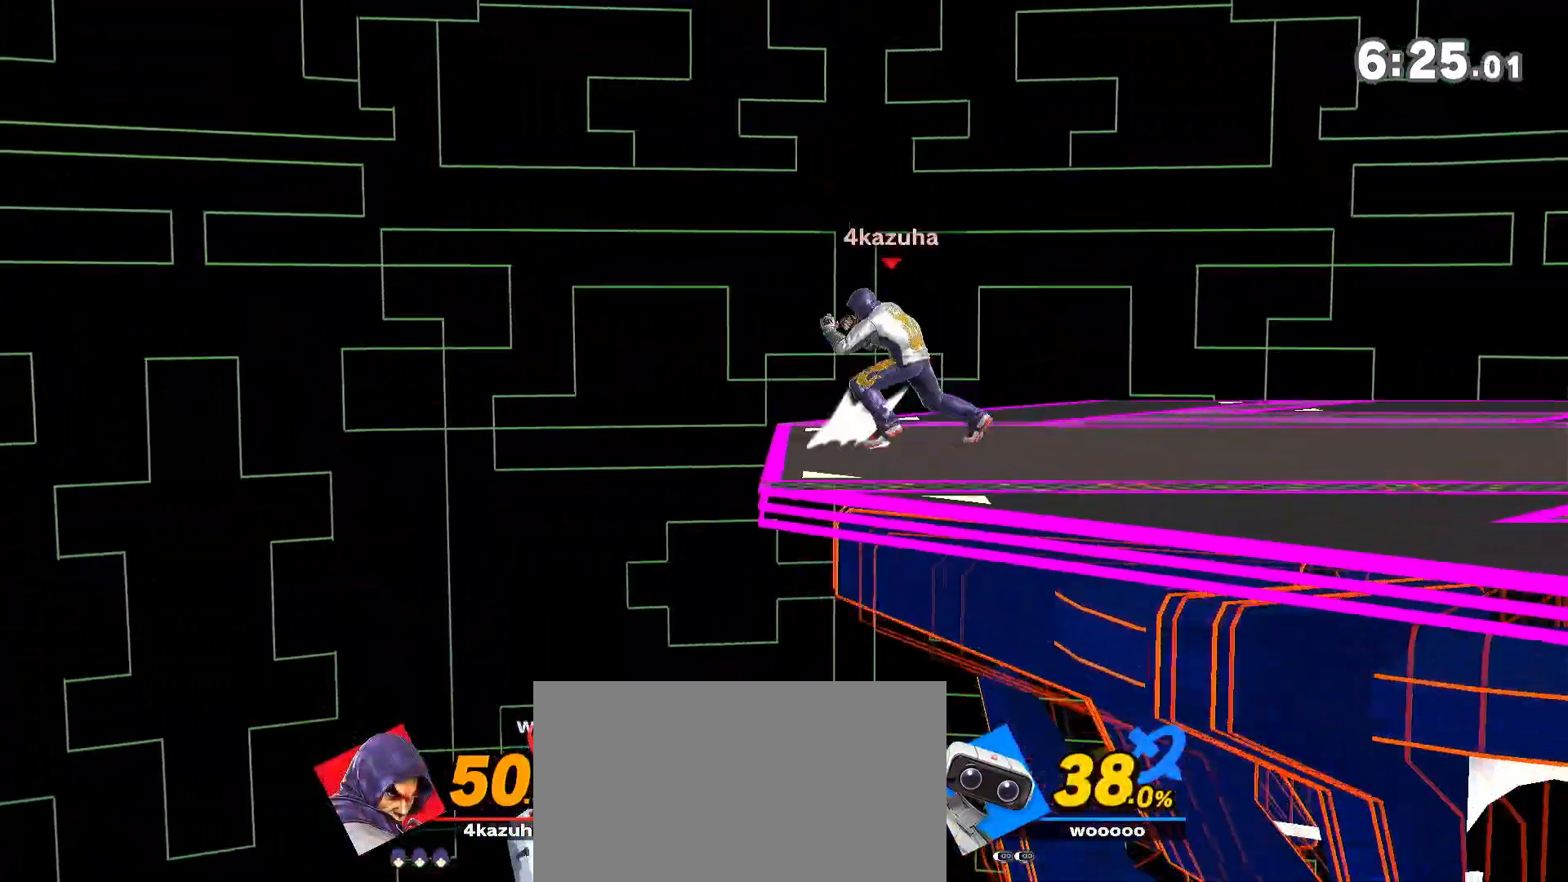
{"dt_ms": 500, "buttons": ["Y"], "left_stick": "right", "right_stick": "center", "events": [[100, "left_stick", "down-right"], [200, "left_stick", "right"], [500, "Y", "down"]]}
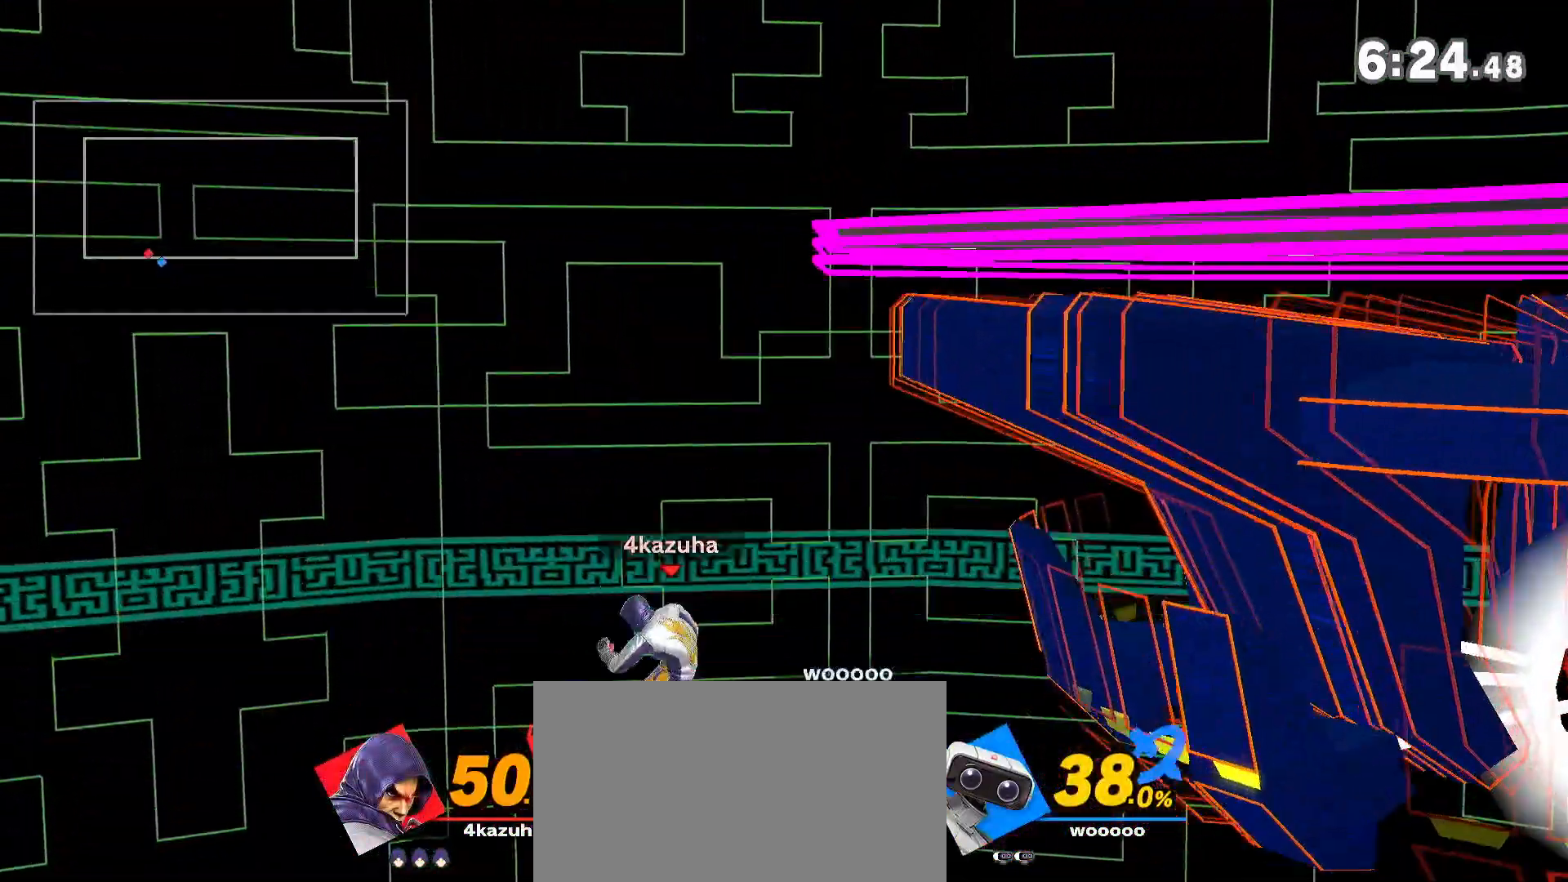
{"dt_ms": 1000, "buttons": ["B"], "left_stick": "up", "right_stick": "center", "events": [[200, "left_stick", "center"], [233, "A", "down"], [233, "Y", "up"], [367, "A", "up"], [400, "left_stick", "left"], [600, "left_stick", "up"], [683, "B", "down"], [750, "B", "up"], [800, "B", "down"], [833, "B", "up"], [900, "B", "down"]]}
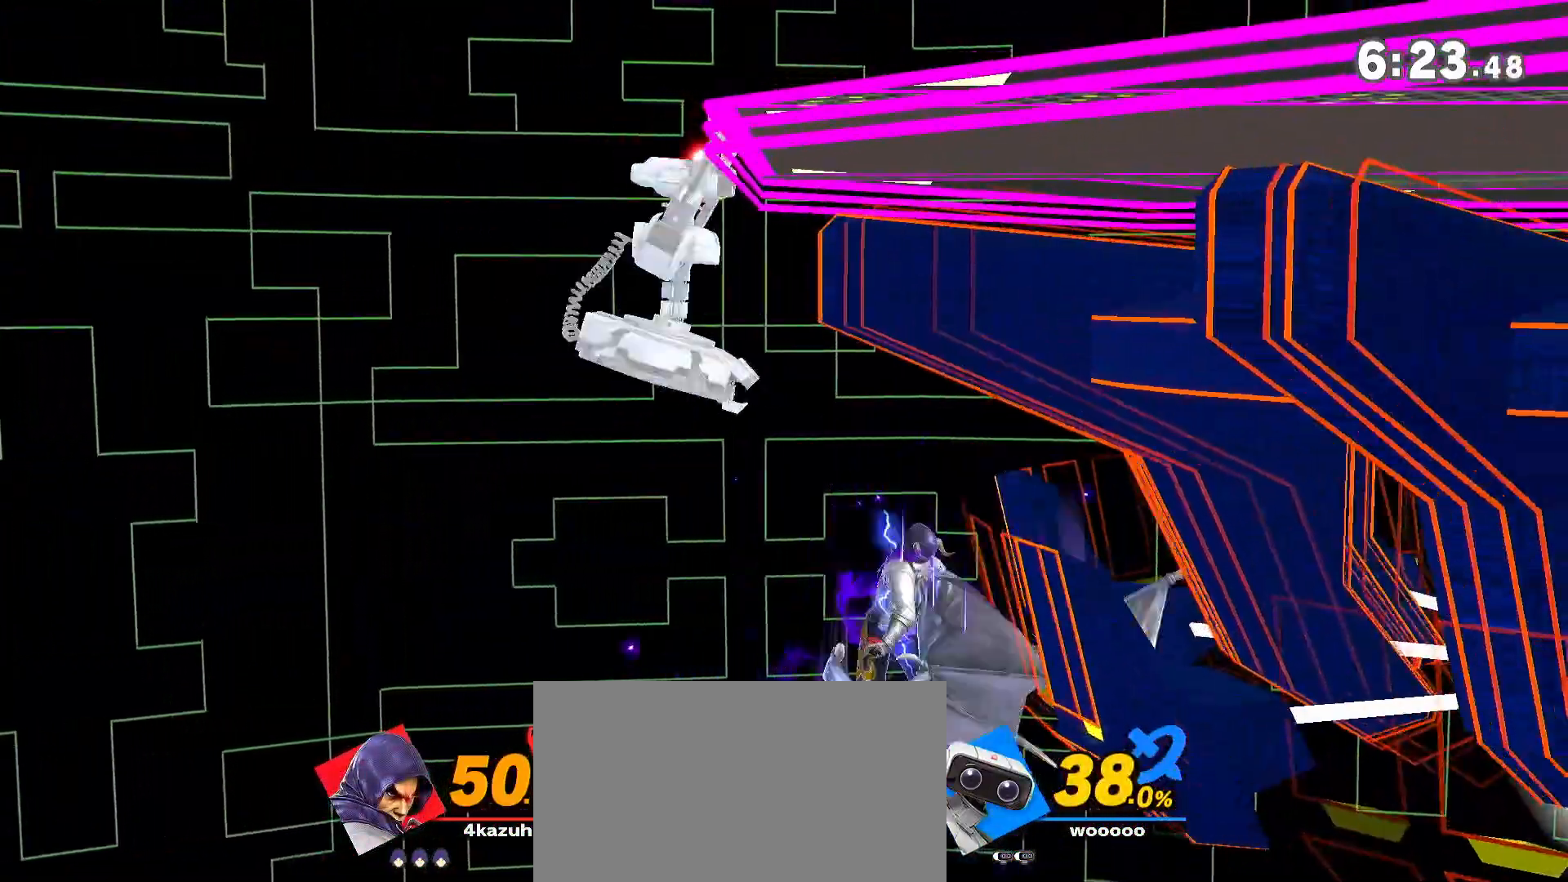
{"dt_ms": 500, "buttons": ["A"], "left_stick": "up", "right_stick": "center", "events": [[33, "B", "up"], [117, "left_stick", "center"], [267, "Y", "down"], [333, "left_stick", "up"], [400, "Y", "up"], [433, "A", "down"]]}
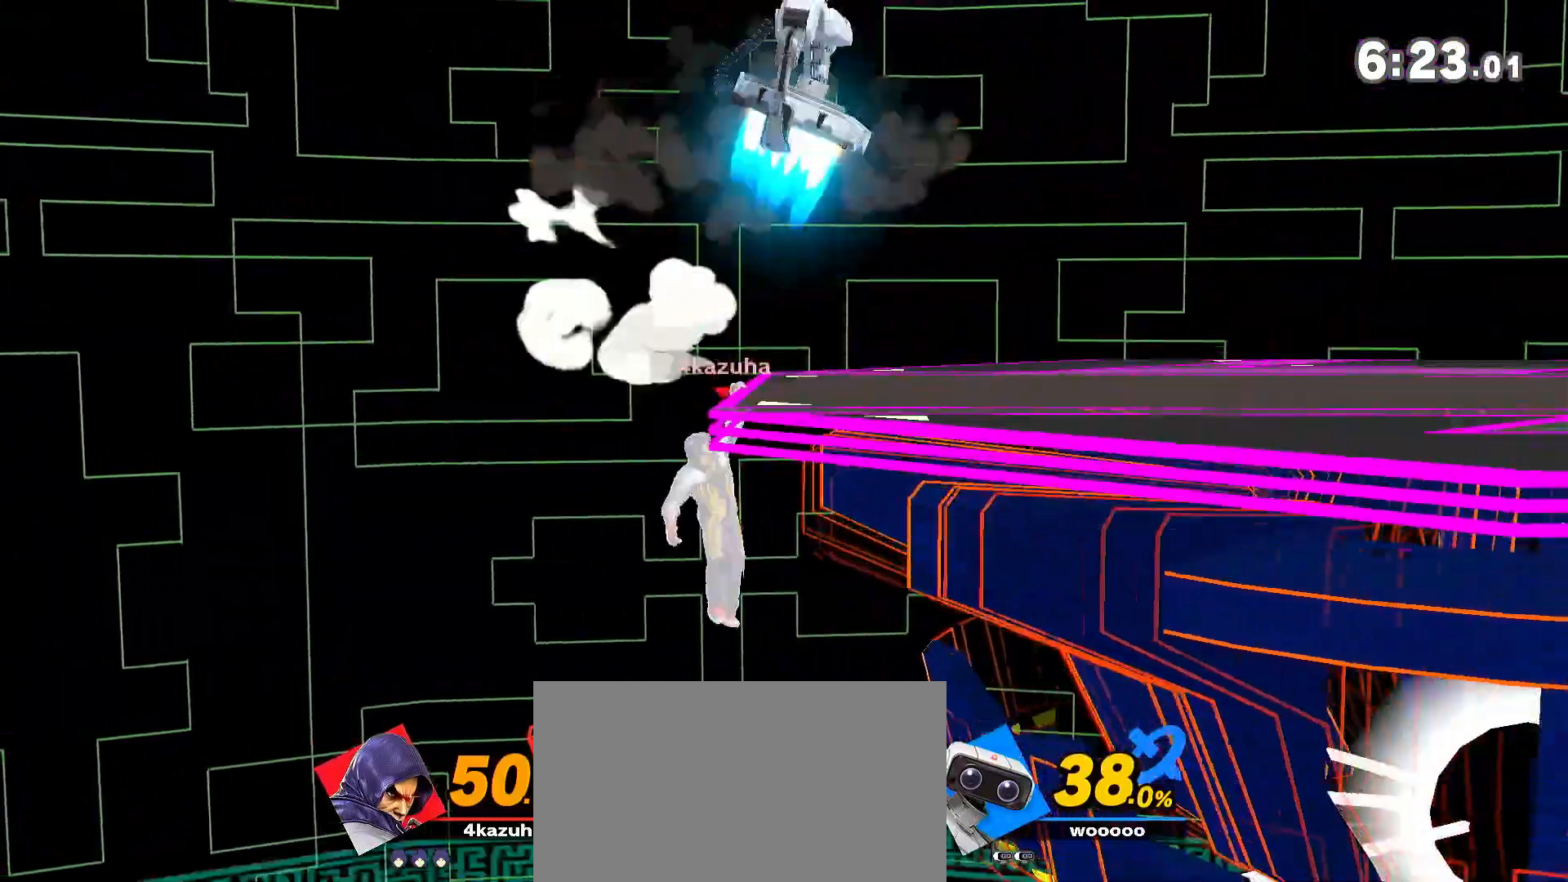
{"dt_ms": 500, "buttons": [], "left_stick": "right", "right_stick": "center", "events": [[17, "A", "up"], [33, "left_stick", "up-right"], [100, "A", "down"], [133, "A", "up"], [200, "A", "down"], [300, "A", "up"], [500, "left_stick", "right"]]}
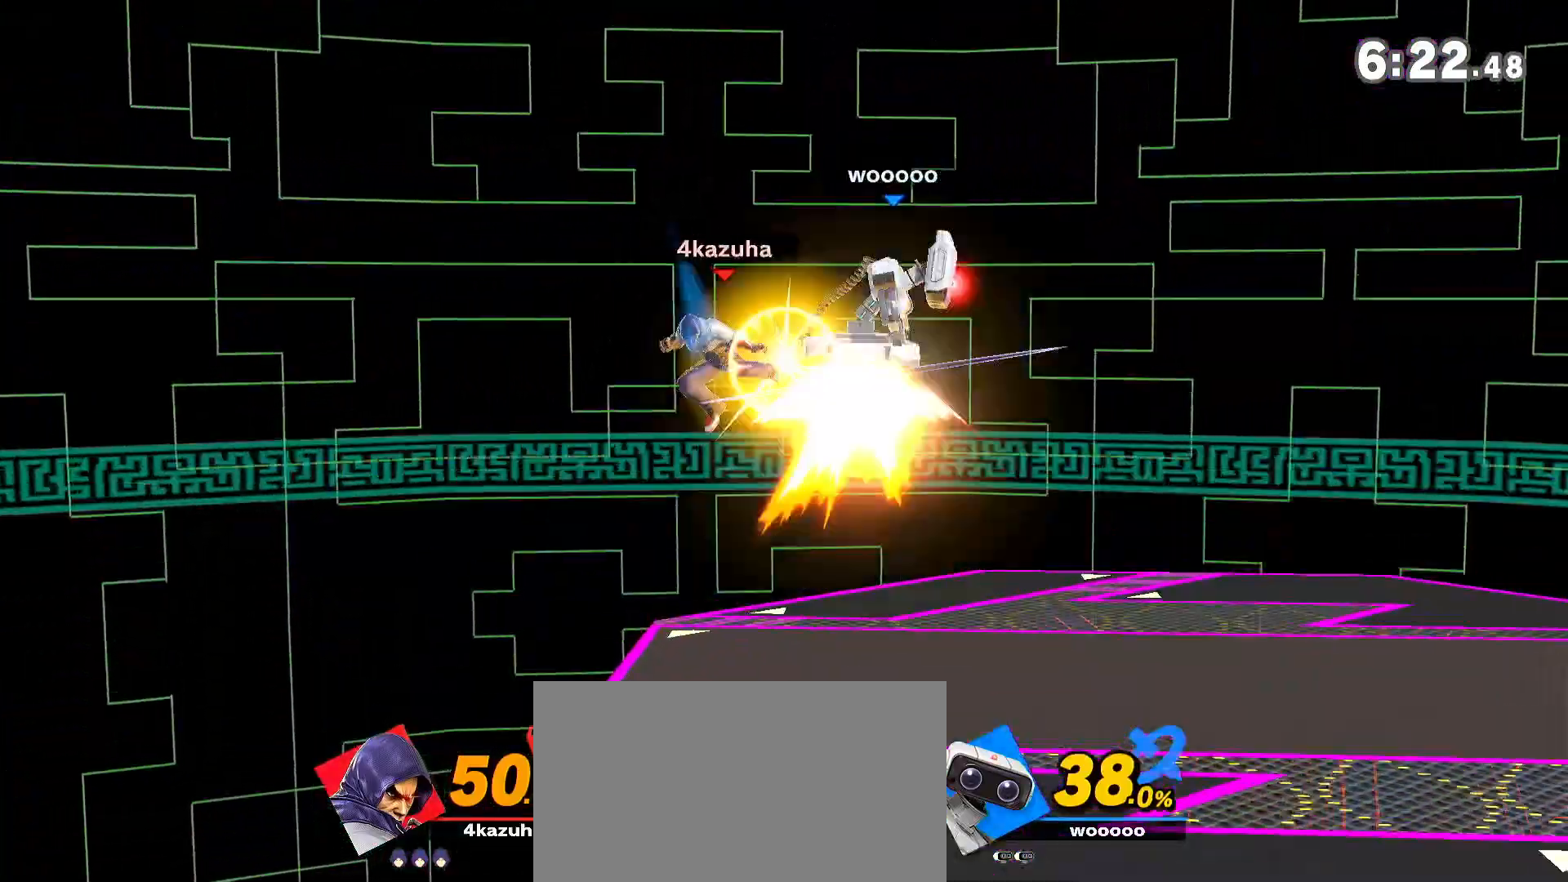
{"dt_ms": 500, "buttons": [], "left_stick": "right", "right_stick": "center", "events": [[133, "left_stick", "center"], [200, "left_stick", "right"]]}
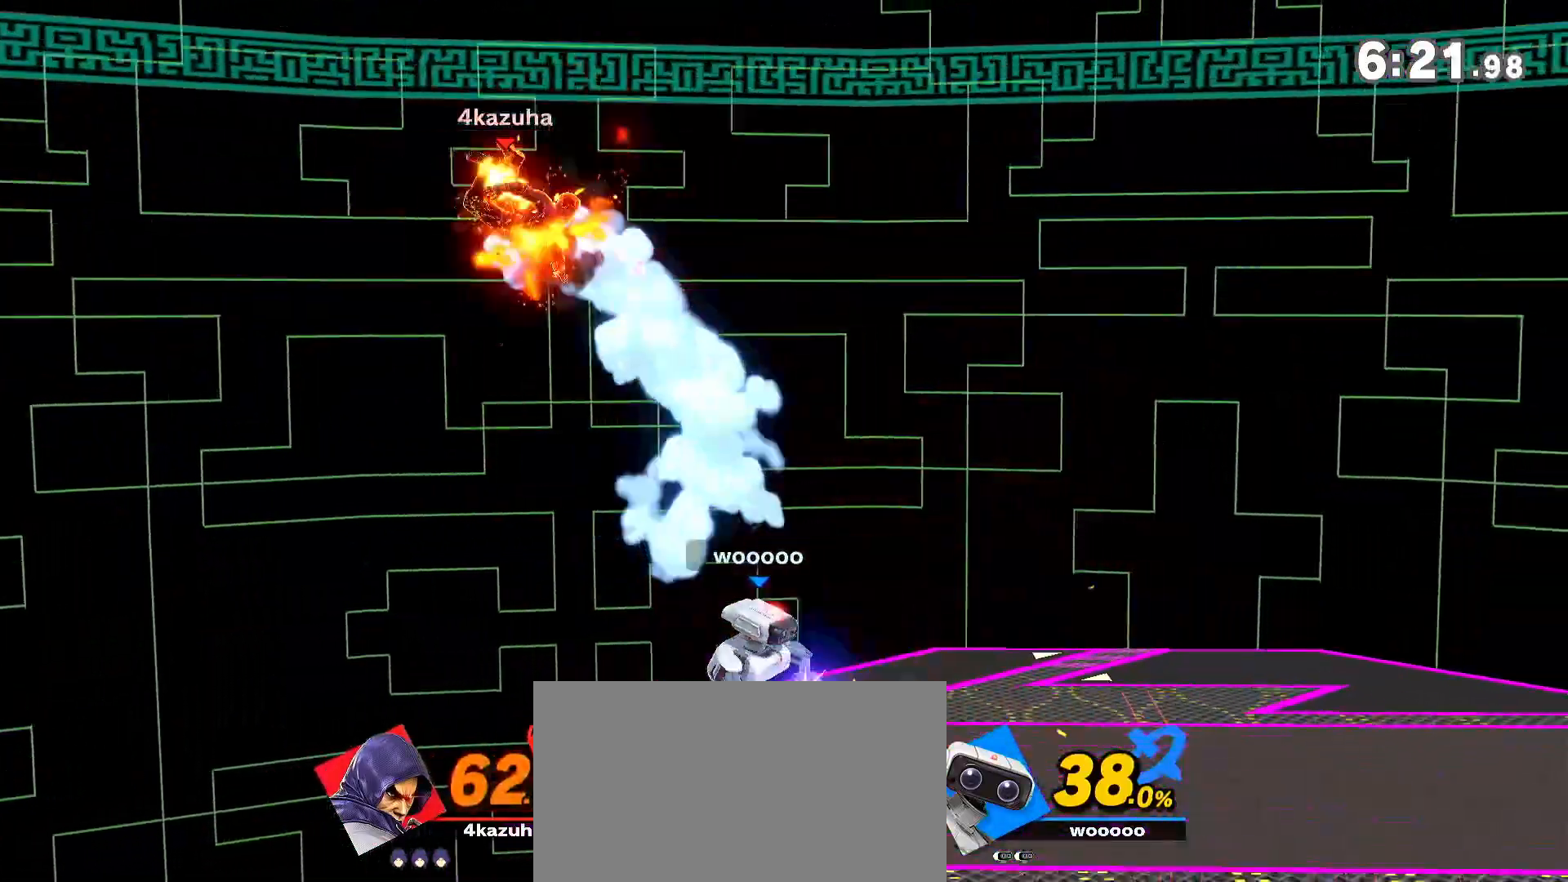
{"dt_ms": 500, "buttons": [], "left_stick": "right", "right_stick": "center", "events": [[133, "B", "down"], [133, "left_stick", "up"], [217, "B", "up"], [267, "left_stick", "right"]]}
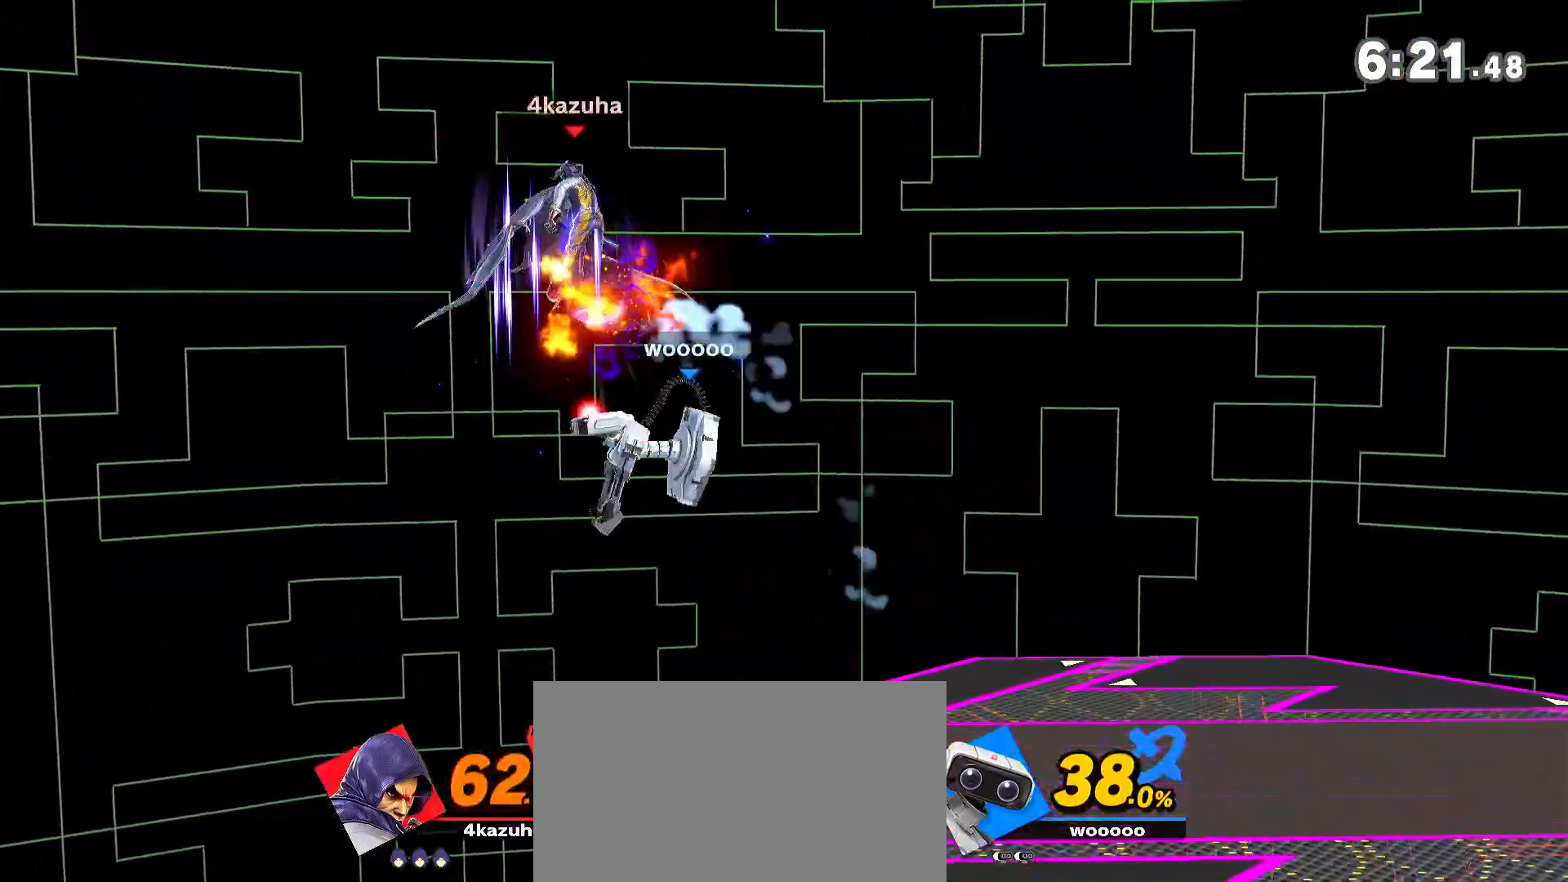
{"dt_ms": 500, "buttons": [], "left_stick": "center", "right_stick": "center", "events": [[483, "left_stick", "center"]]}
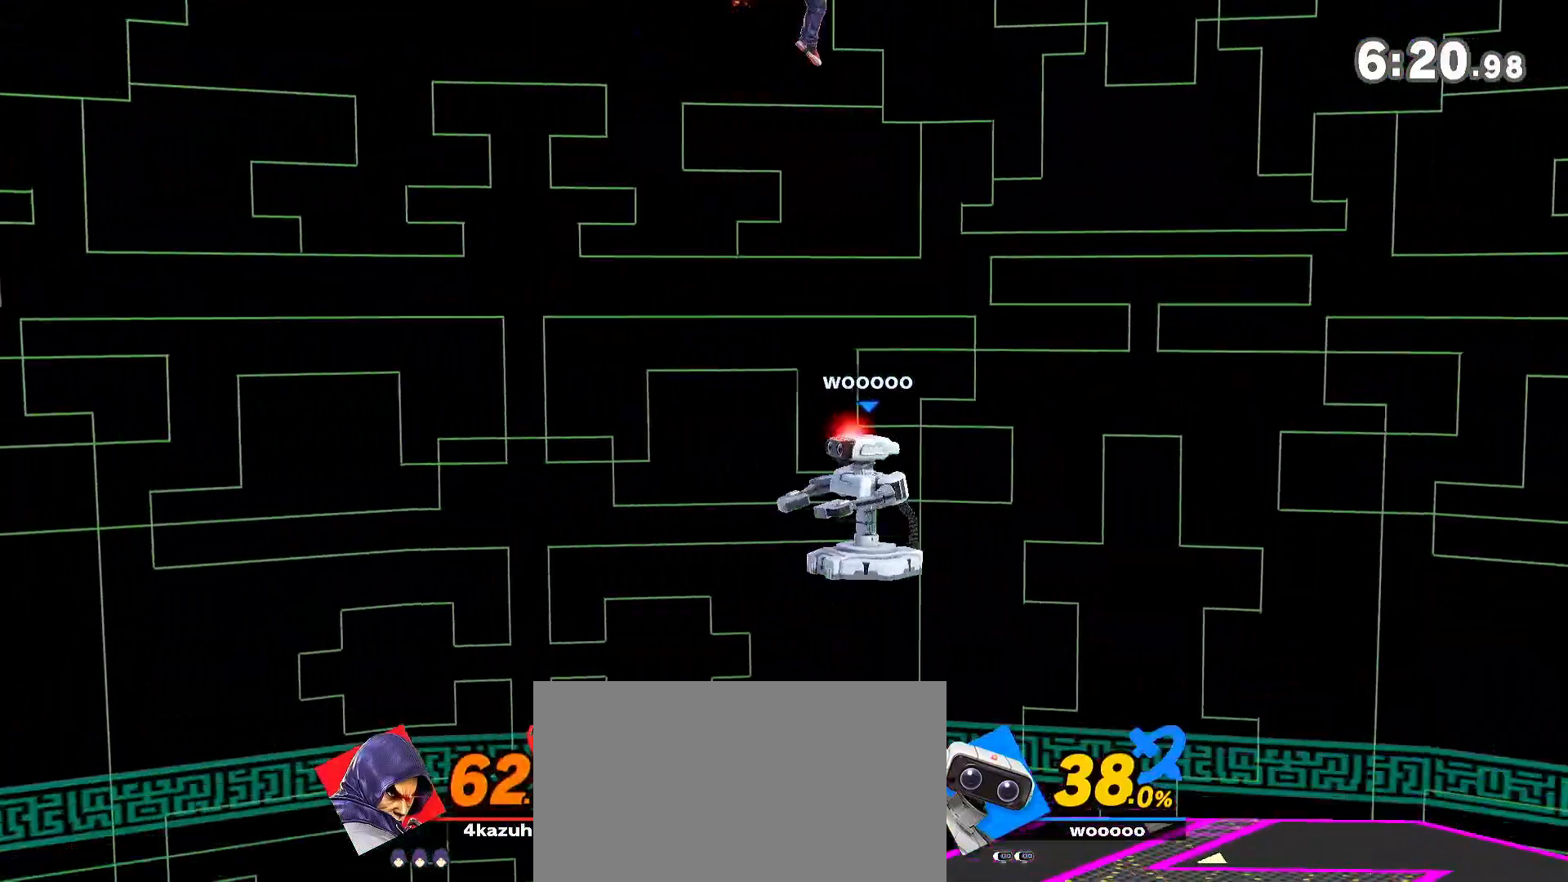
{"dt_ms": 1000, "buttons": [], "left_stick": "up-right", "right_stick": "center"}